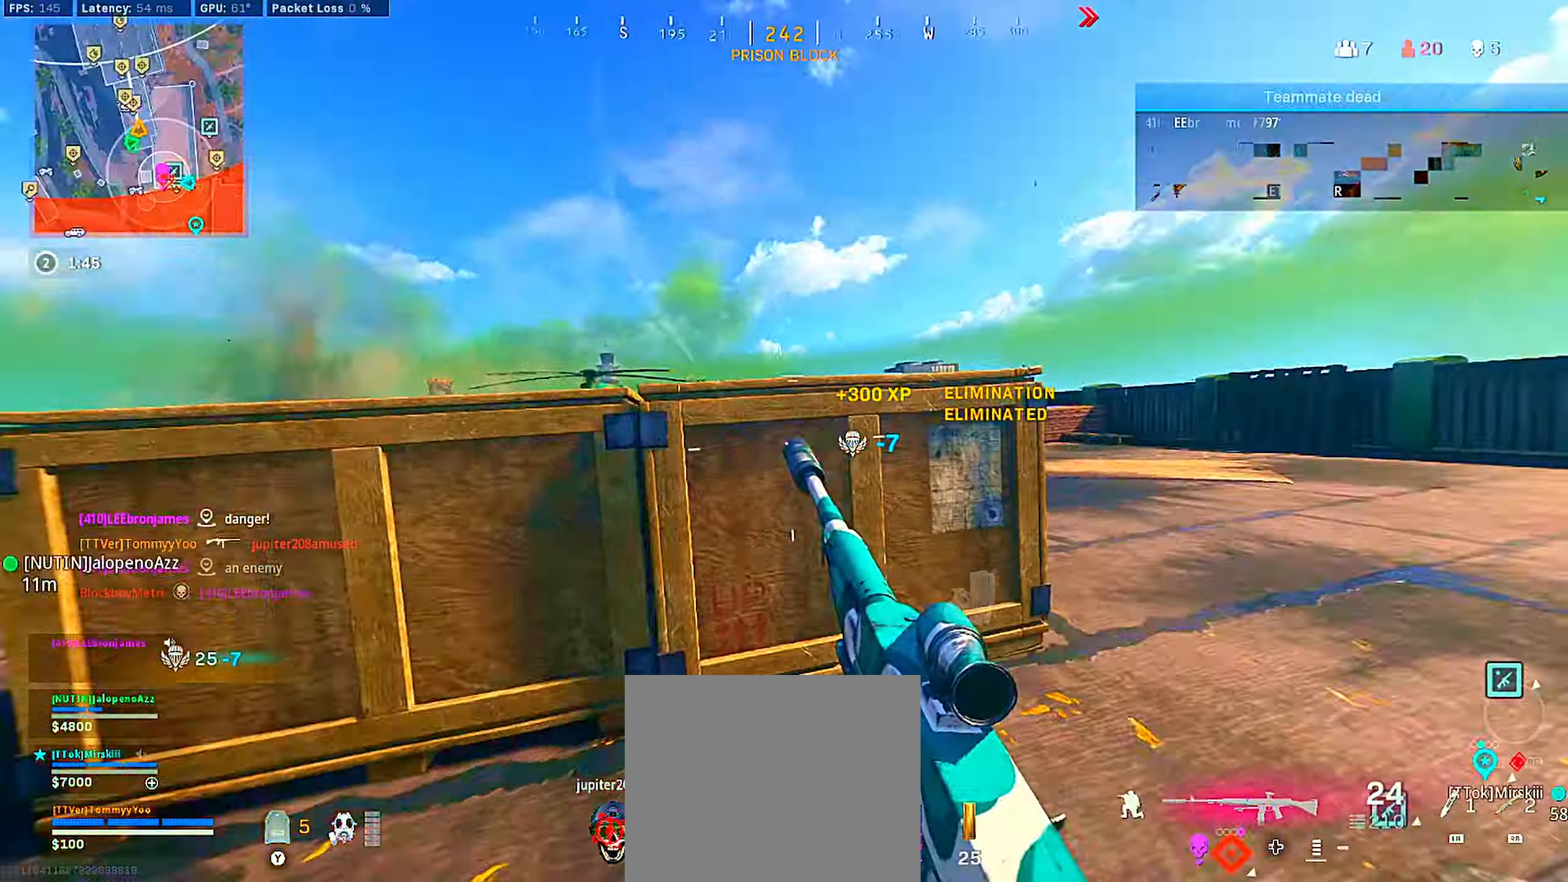
Gameplay with a controller (PlayStation layout); each line is a JSON object with the inputs held at the frame after it. "events" lists button and stick changes between this image and that frame as [ms after this image, input, new state], when the widget could be followed in between.
{"buttons": ["CROSS"], "left_stick": "down-left", "right_stick": "left", "events": [[50, "CIRCLE", "down"], [100, "CROSS", "up"], [100, "right_stick", "center"], [133, "CIRCLE", "up"], [133, "left_stick", "up-left"], [200, "SQUARE", "down"], [250, "SQUARE", "up"], [316, "CROSS", "down"], [416, "left_stick", "down-left"], [416, "right_stick", "left"]]}
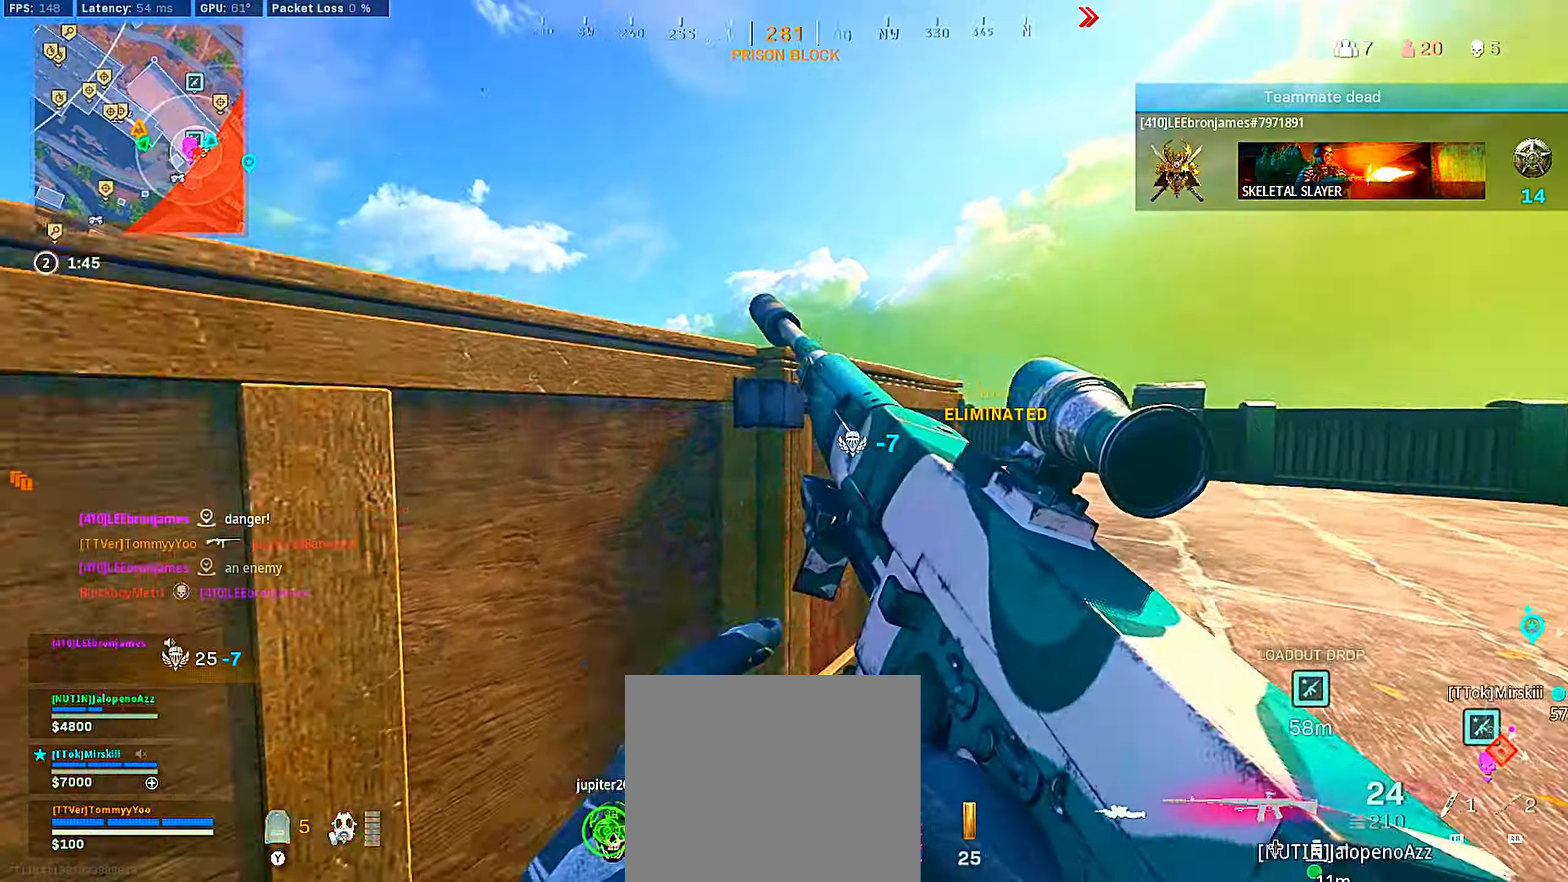
{"buttons": [], "left_stick": "up", "right_stick": "right", "events": [[16, "left_stick", "up-left"], [50, "right_stick", "center"], [166, "left_stick", "up"], [366, "CROSS", "up"], [500, "right_stick", "right"]]}
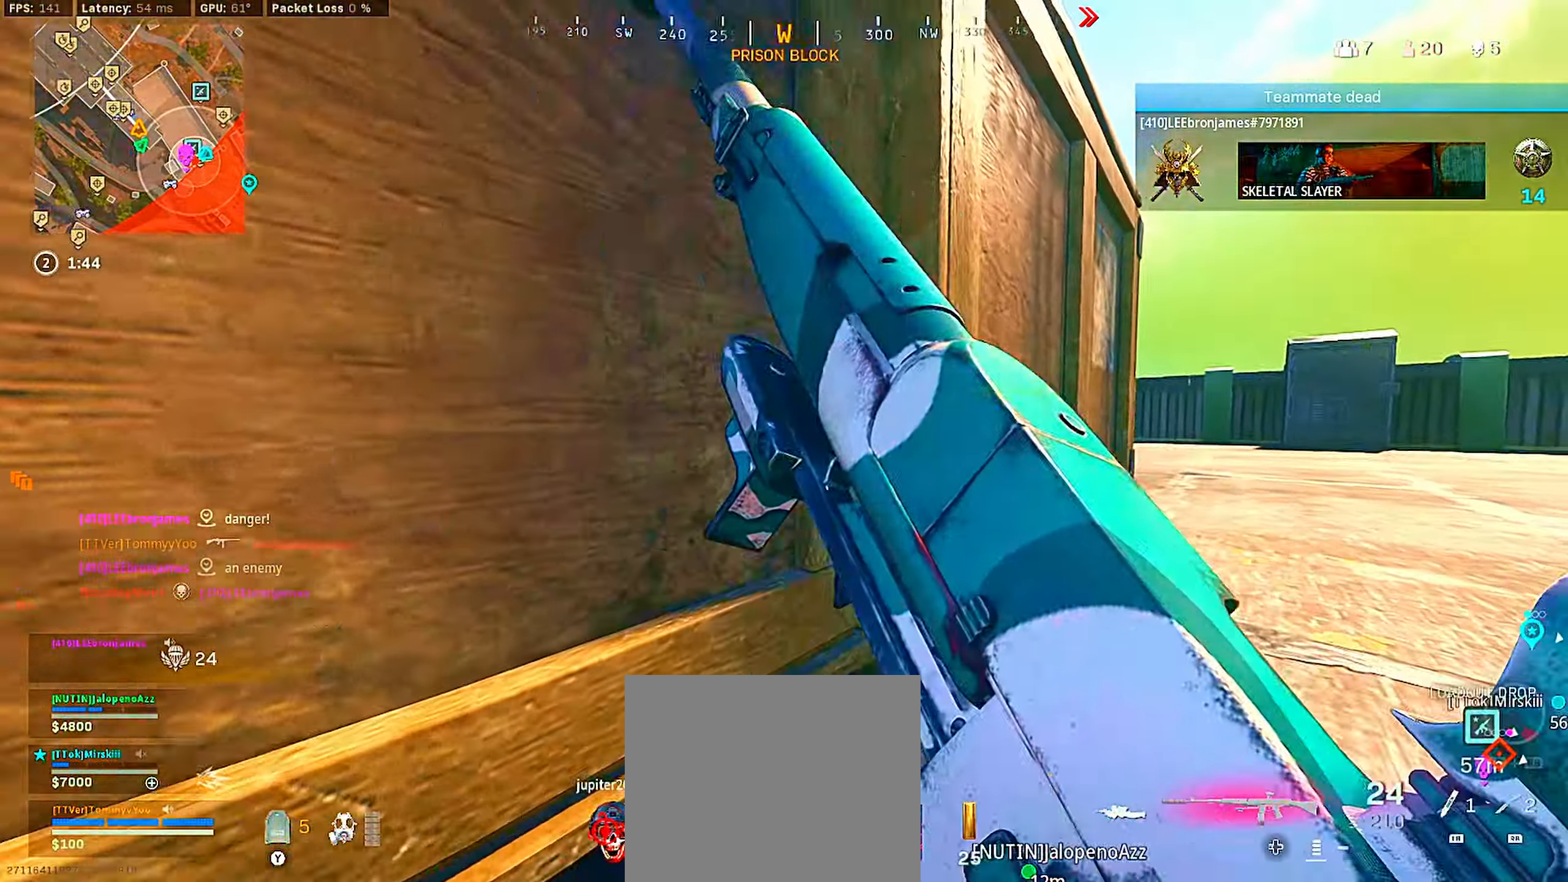
{"buttons": [], "left_stick": "right", "right_stick": "up-left", "events": [[33, "left_stick", "up-right"], [150, "right_stick", "center"], [366, "left_stick", "right"], [416, "right_stick", "up-left"]]}
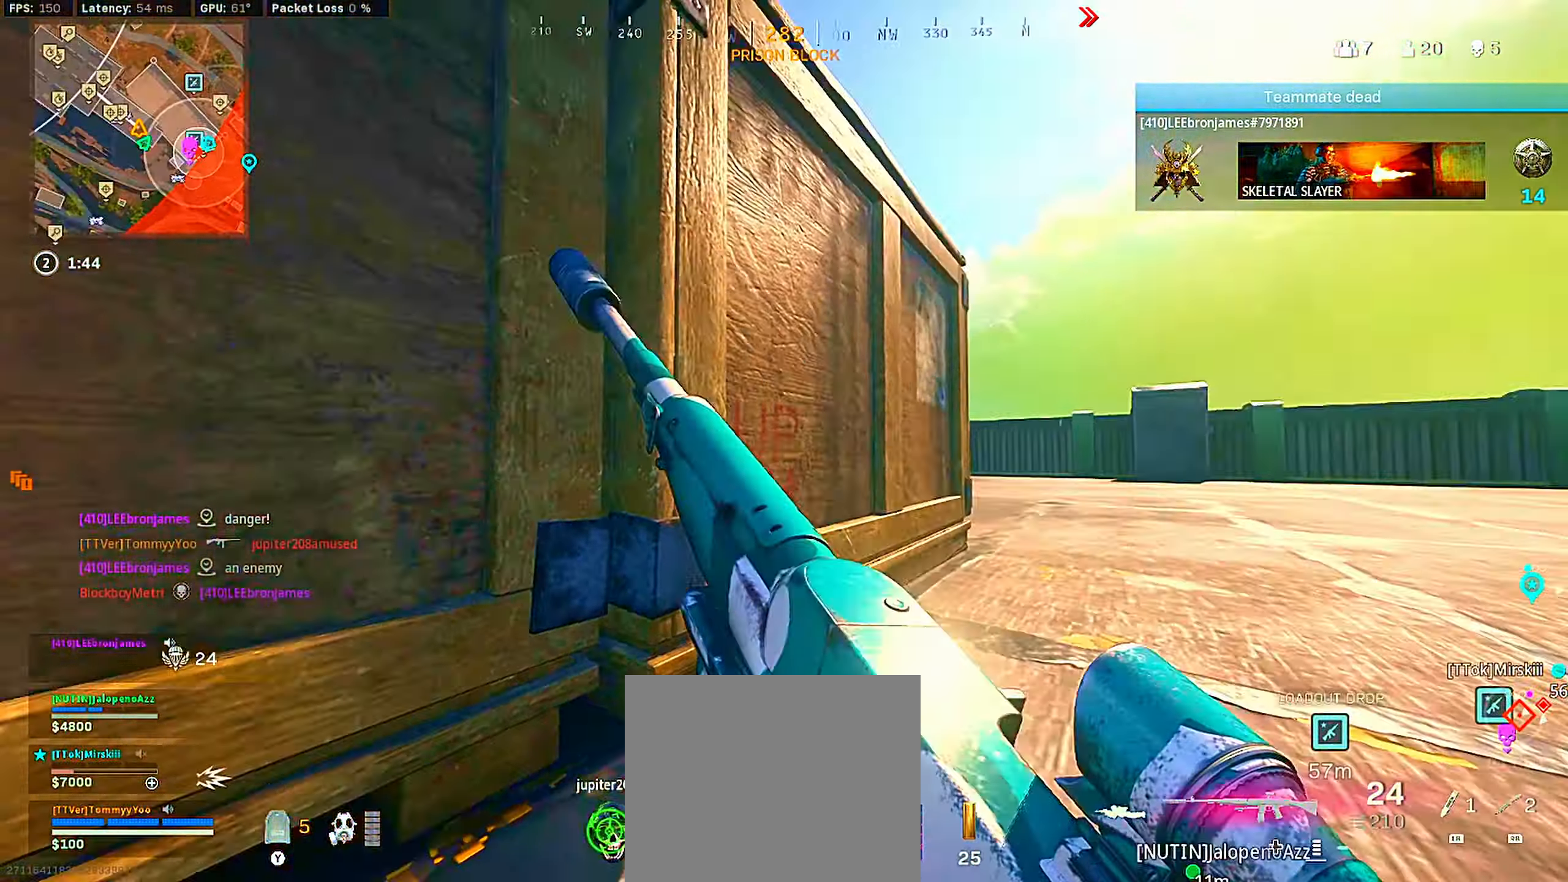
{"buttons": [], "left_stick": "right", "right_stick": "center", "events": [[33, "right_stick", "center"], [183, "left_stick", "up-right"], [416, "left_stick", "right"]]}
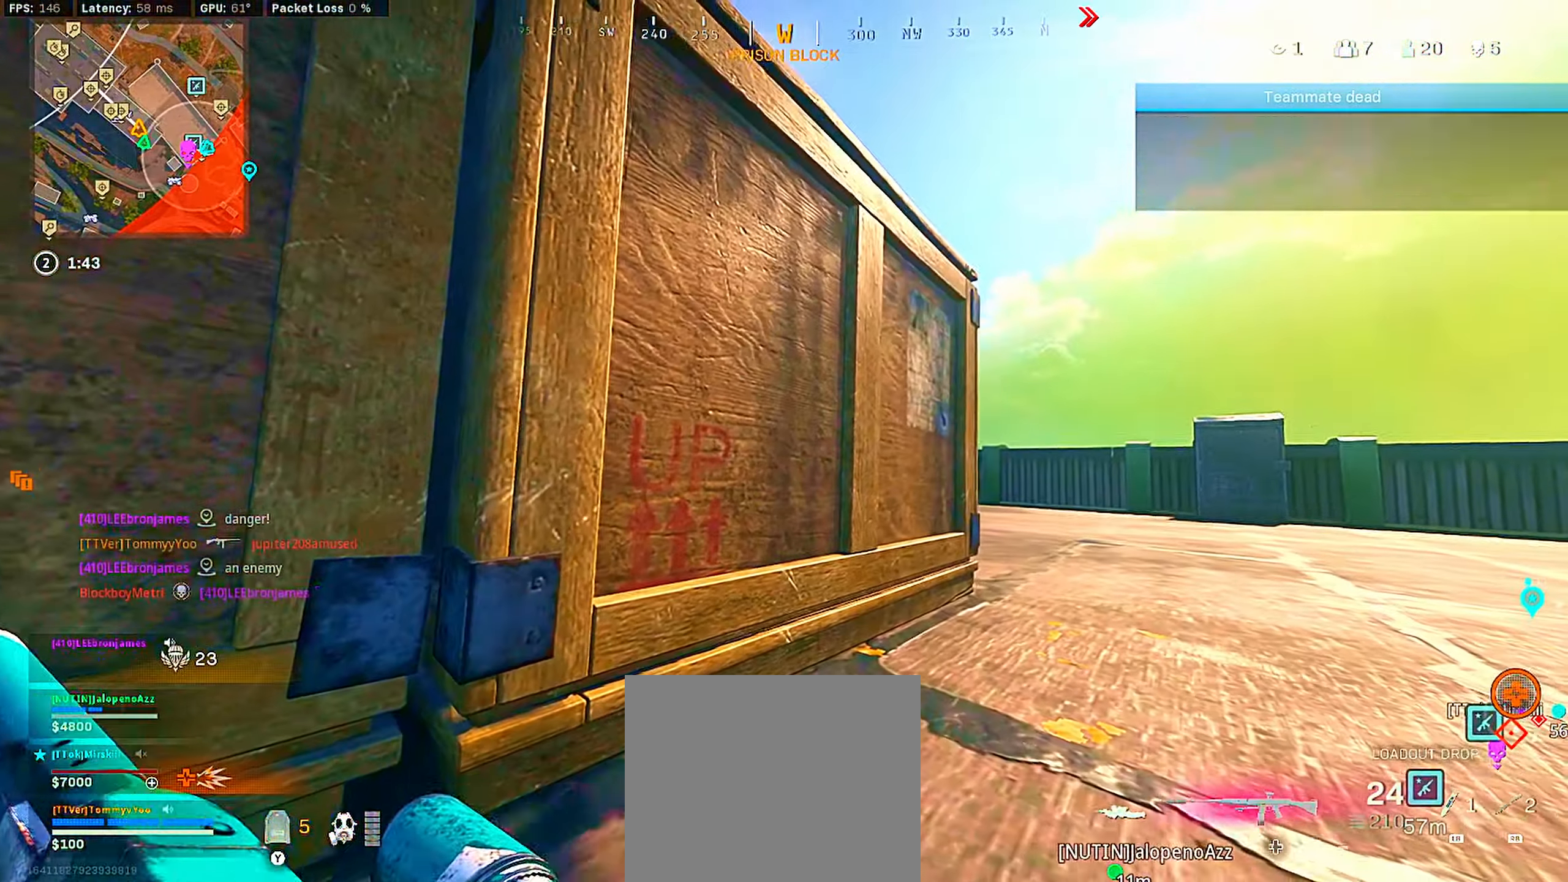
{"buttons": ["CIRCLE"], "left_stick": "down-right", "right_stick": "center", "events": [[50, "left_stick", "down-right"], [250, "right_stick", "left"], [350, "right_stick", "center"], [433, "CIRCLE", "down"]]}
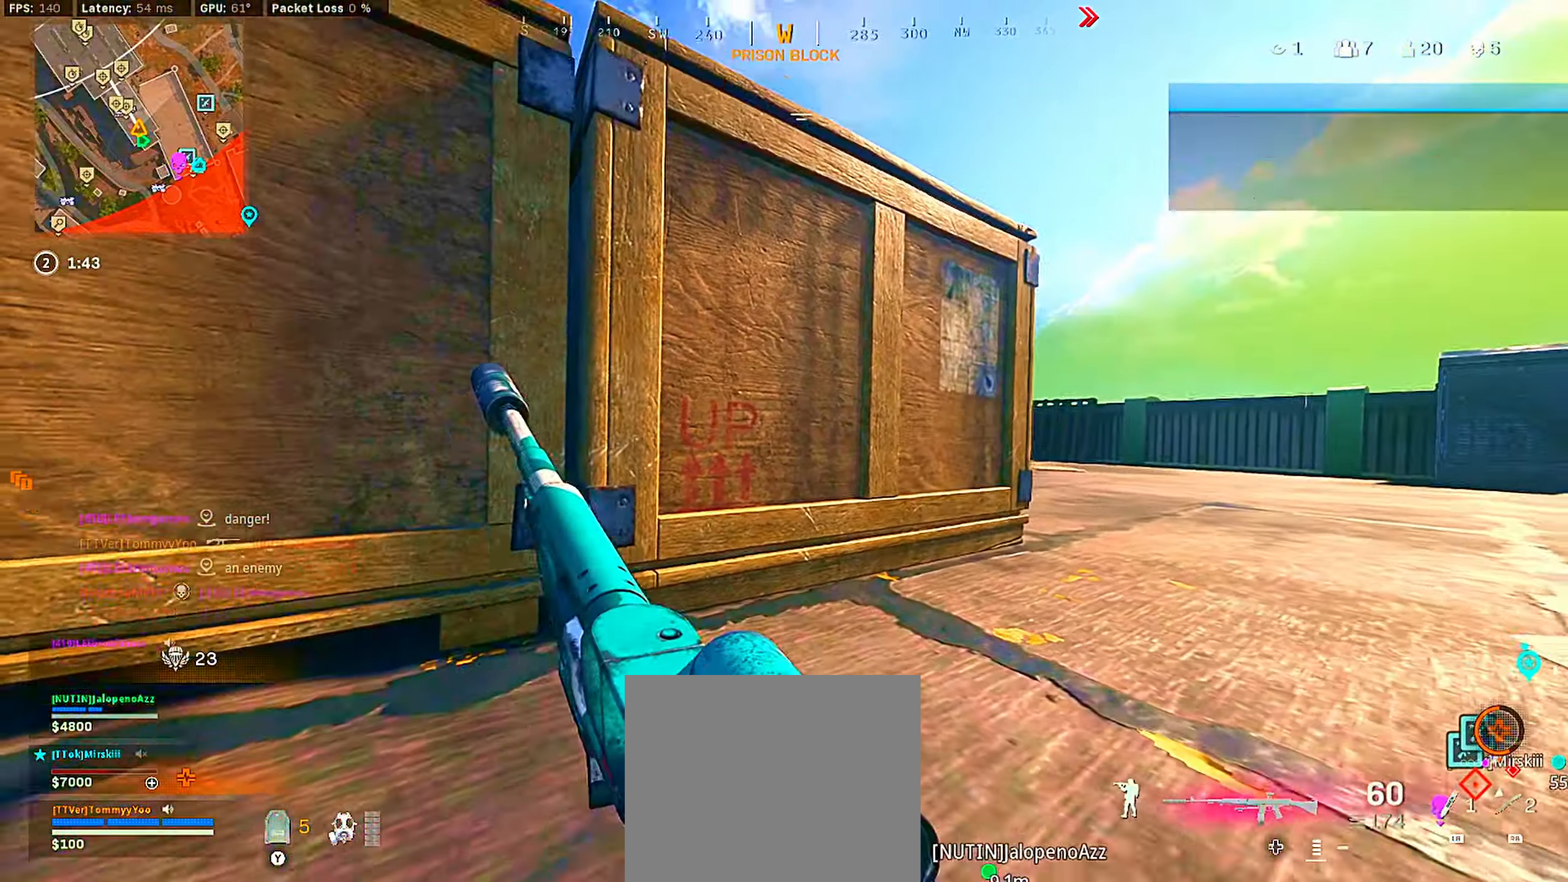
{"buttons": ["L2"], "left_stick": "left", "right_stick": "left", "events": [[50, "CIRCLE", "up"], [100, "L2", "down"], [100, "left_stick", "up-right"], [266, "left_stick", "up-left"], [416, "left_stick", "left"], [433, "right_stick", "left"]]}
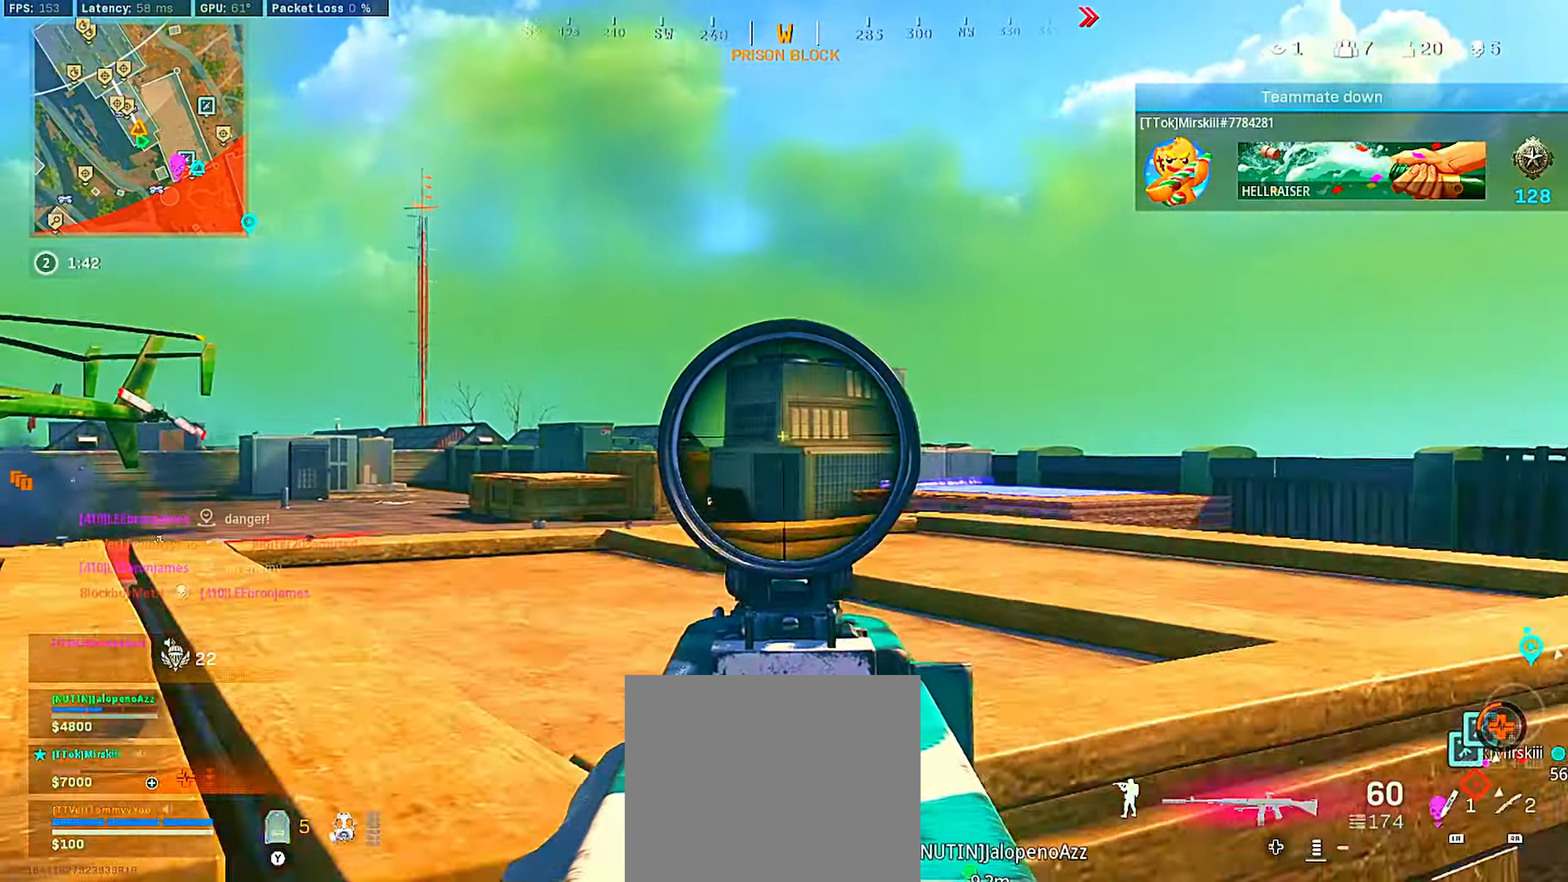
{"buttons": ["L2"], "left_stick": "down-left", "right_stick": "center", "events": [[33, "right_stick", "center"], [200, "right_stick", "down"], [250, "right_stick", "left"], [333, "right_stick", "center"], [500, "left_stick", "down-left"]]}
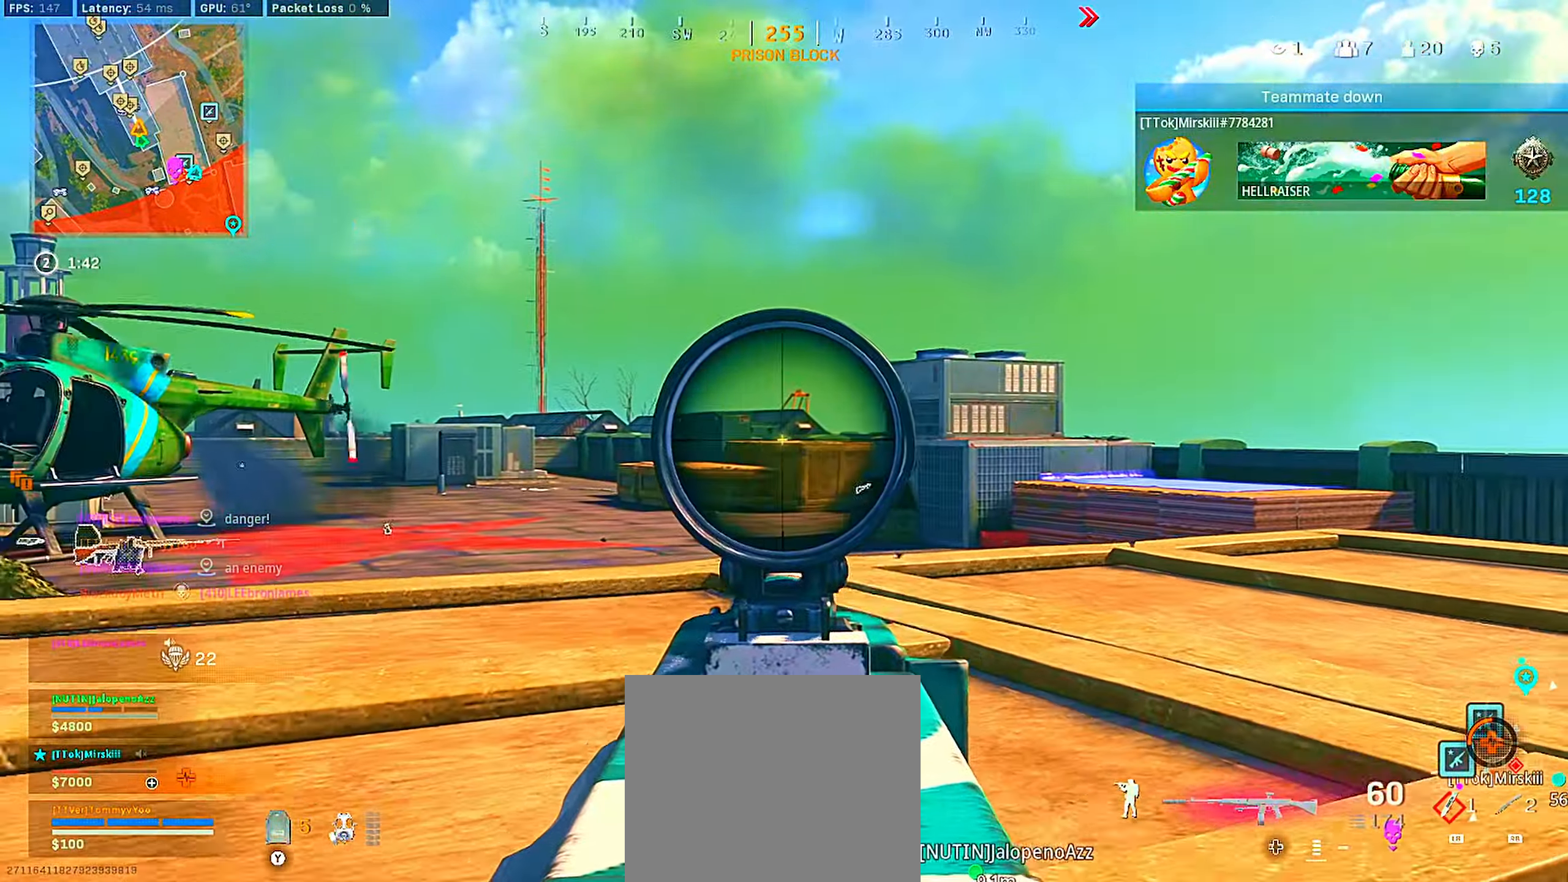
{"buttons": ["L2"], "left_stick": "right", "right_stick": "center", "events": [[150, "left_stick", "right"]]}
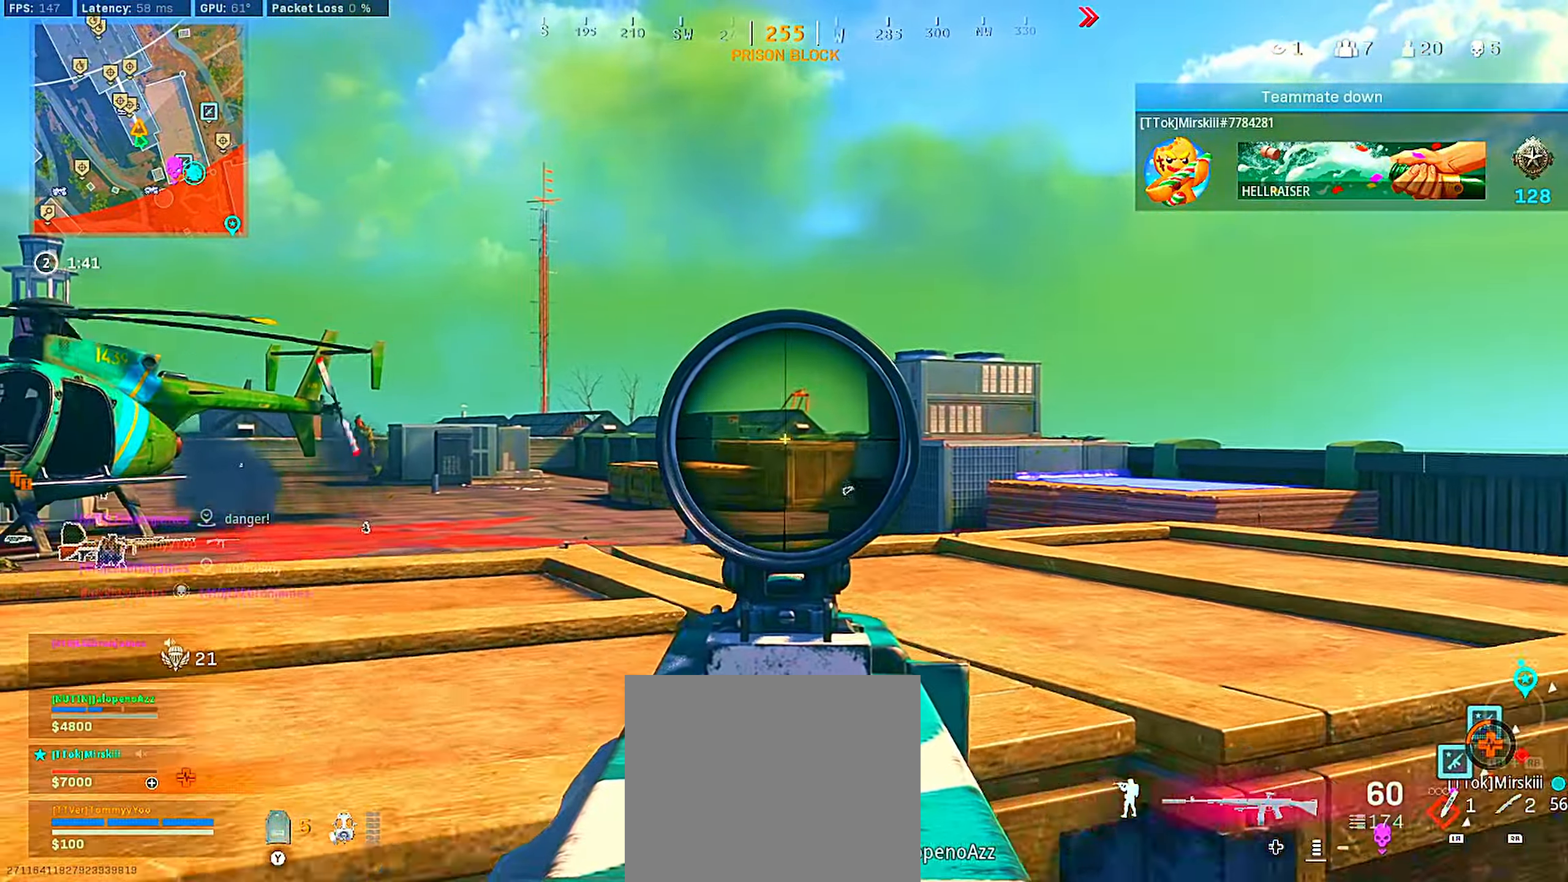
{"buttons": ["L2"], "left_stick": "left", "right_stick": "left", "events": [[50, "right_stick", "left"], [100, "right_stick", "center"], [383, "left_stick", "up"], [383, "right_stick", "left"], [433, "left_stick", "left"]]}
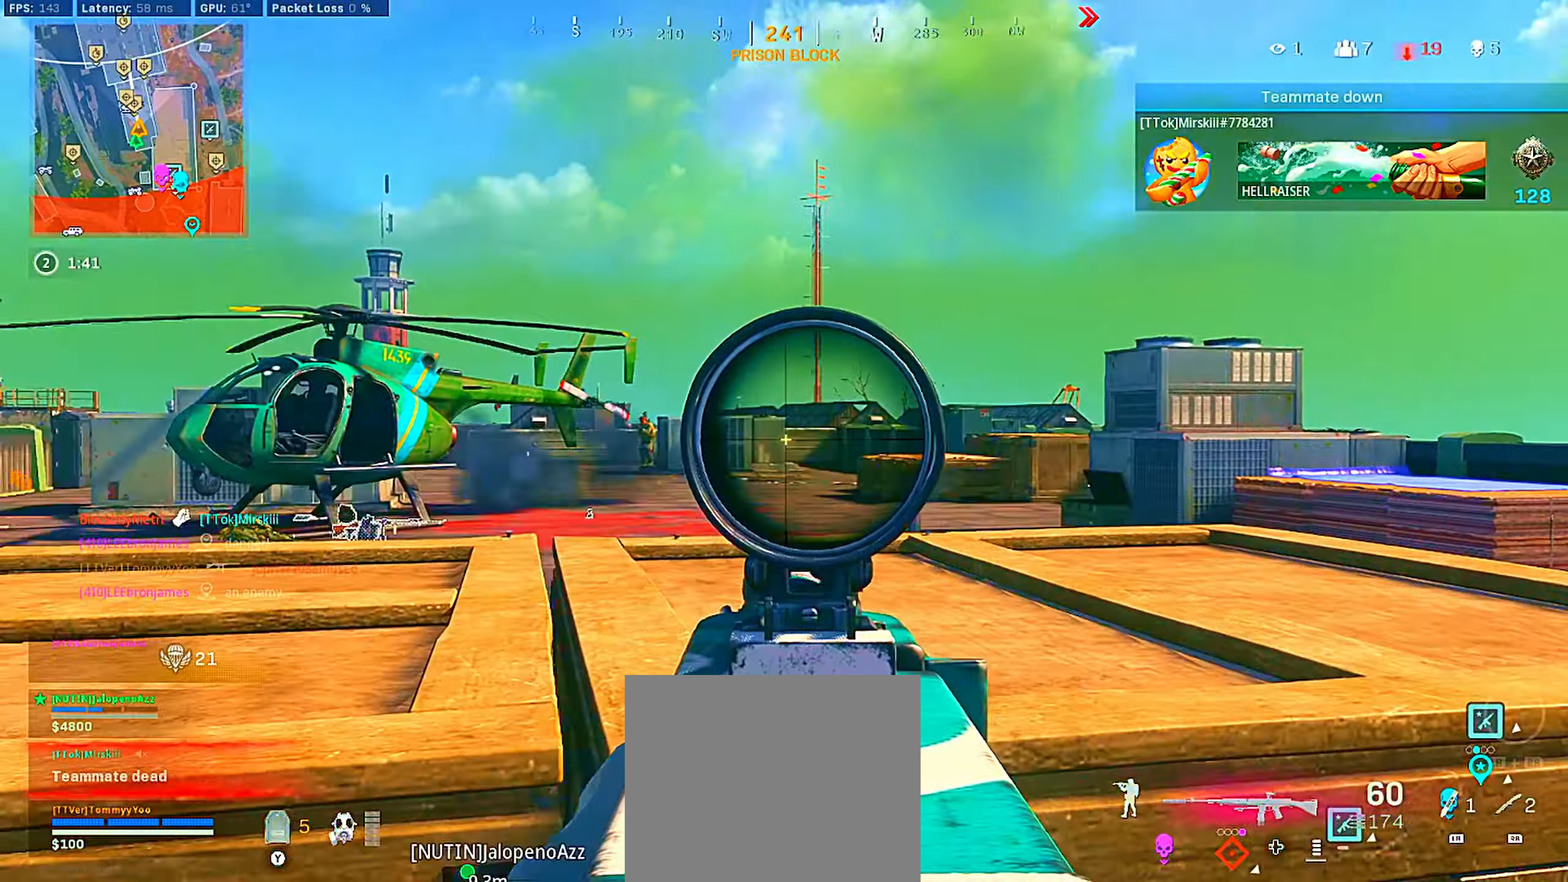
{"buttons": ["L2"], "left_stick": "up-right", "right_stick": "up", "events": [[133, "left_stick", "up"], [200, "left_stick", "right"], [200, "right_stick", "right"], [300, "R3", "down"], [300, "right_stick", "center"], [383, "R3", "up"], [400, "left_stick", "up-right"], [433, "right_stick", "up"]]}
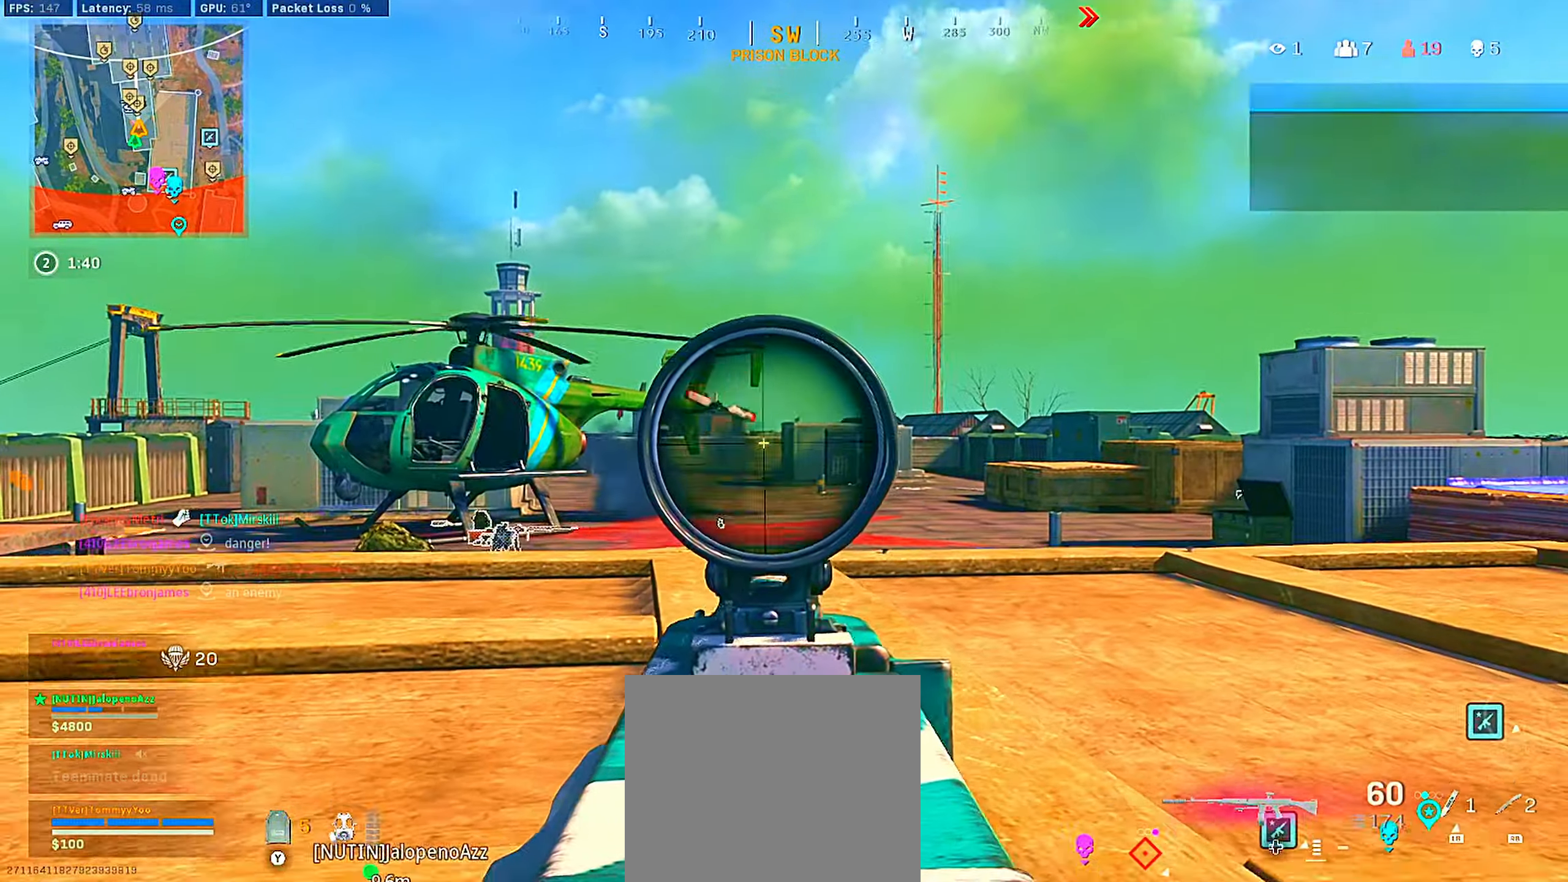
{"buttons": ["L2"], "left_stick": "center", "right_stick": "center", "events": [[33, "right_stick", "center"], [83, "left_stick", "center"], [300, "right_stick", "right"], [467, "right_stick", "center"]]}
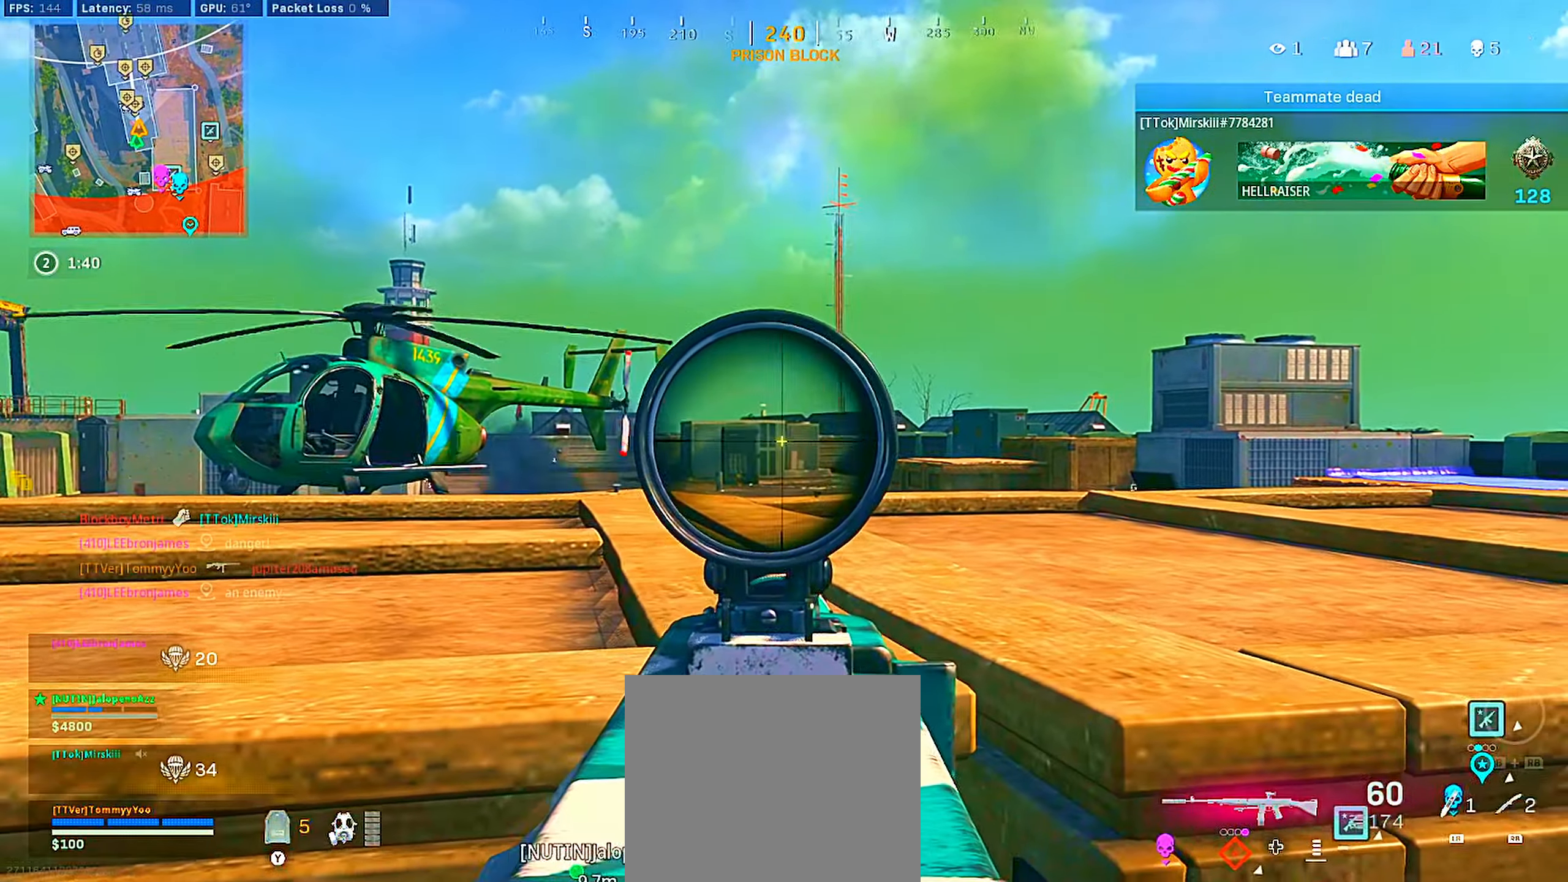
{"buttons": ["L2"], "left_stick": "center", "right_stick": "center", "events": [[50, "right_stick", "right"], [150, "right_stick", "center"]]}
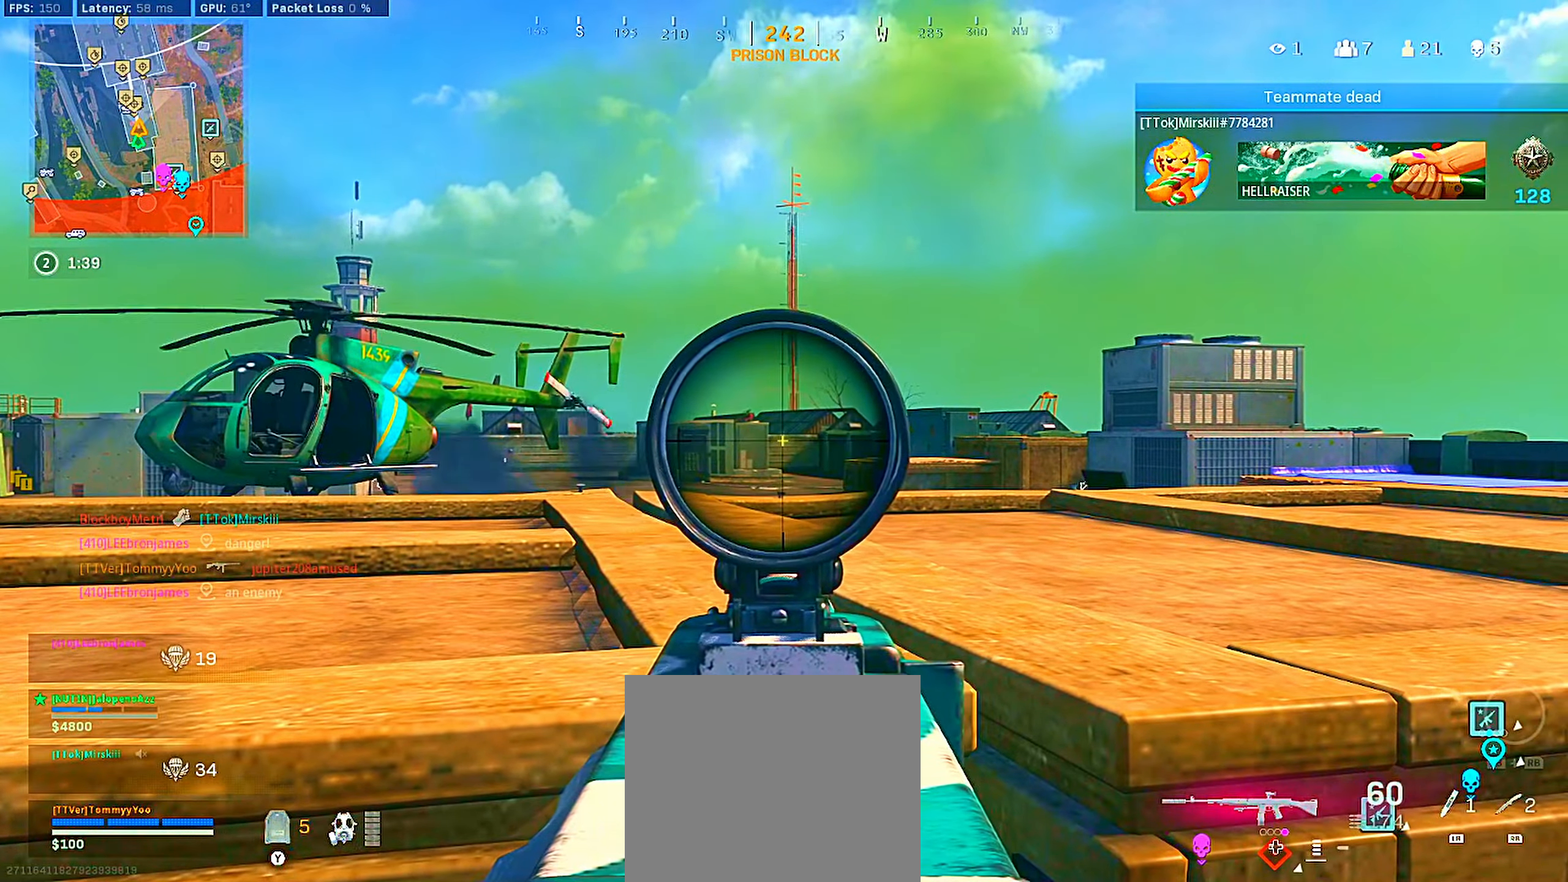
{"buttons": ["L2"], "left_stick": "center", "right_stick": "center", "events": []}
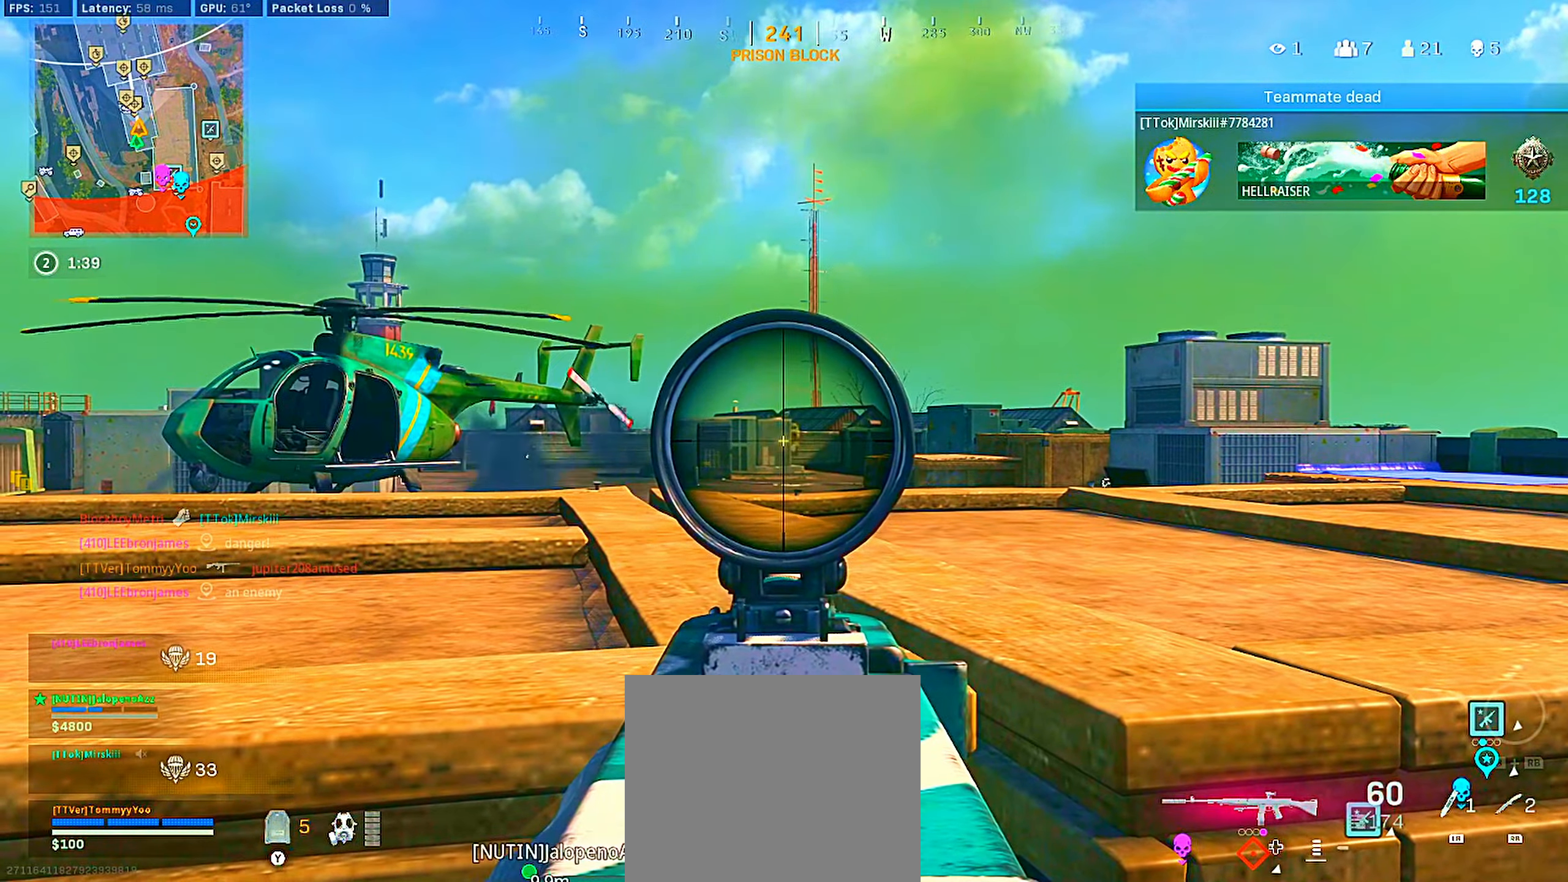
{"buttons": ["L2", "R2"], "left_stick": "center", "right_stick": "center", "events": [[217, "R2", "down"]]}
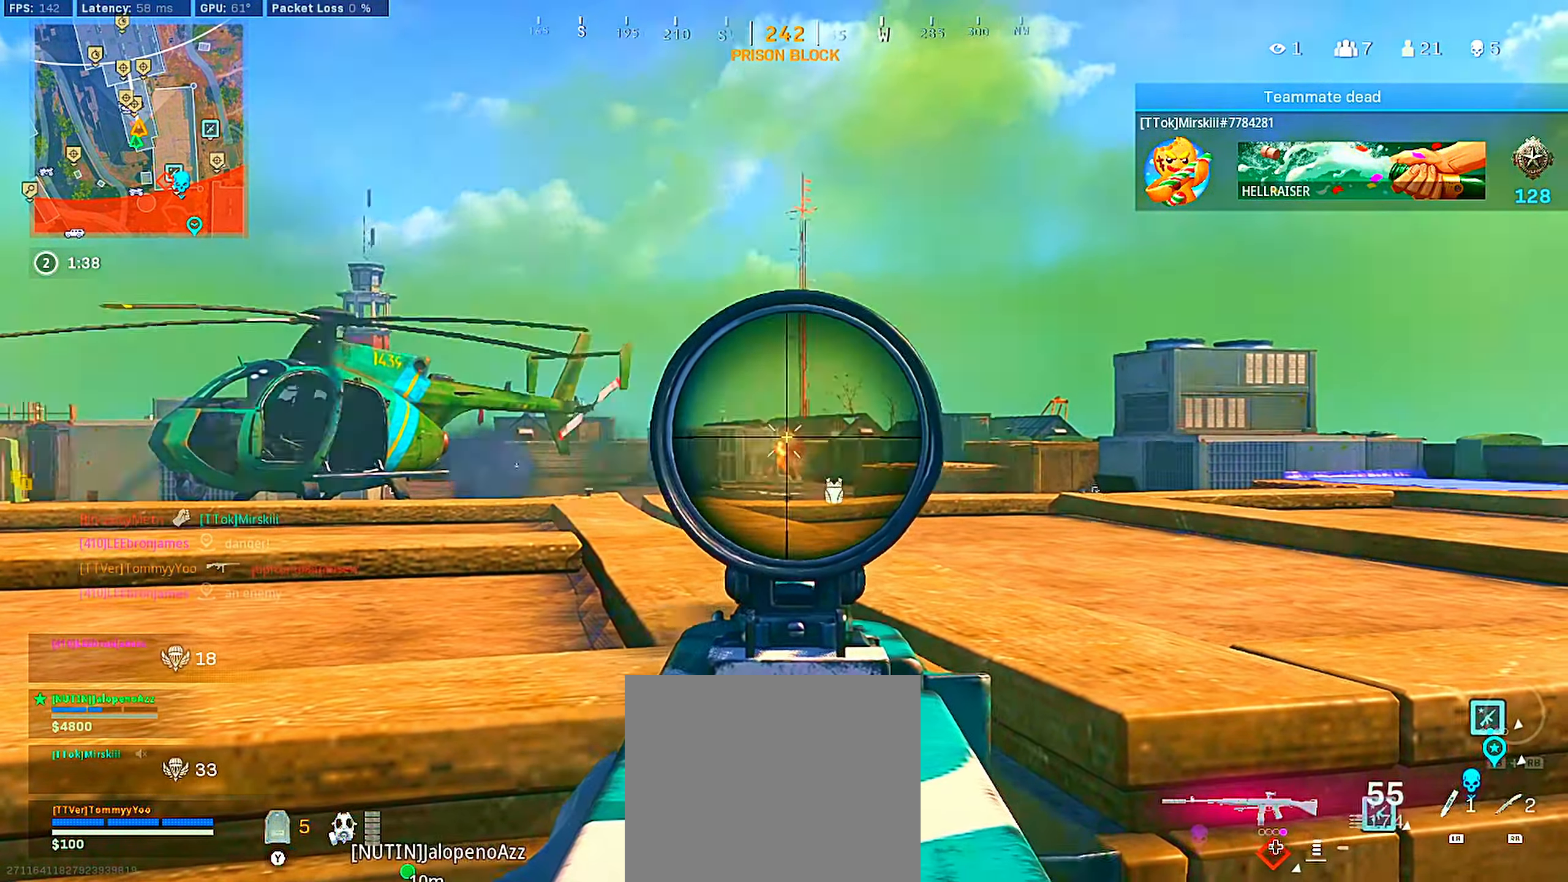
{"buttons": ["L2", "R2"], "left_stick": "center", "right_stick": "down", "events": [[283, "right_stick", "down"]]}
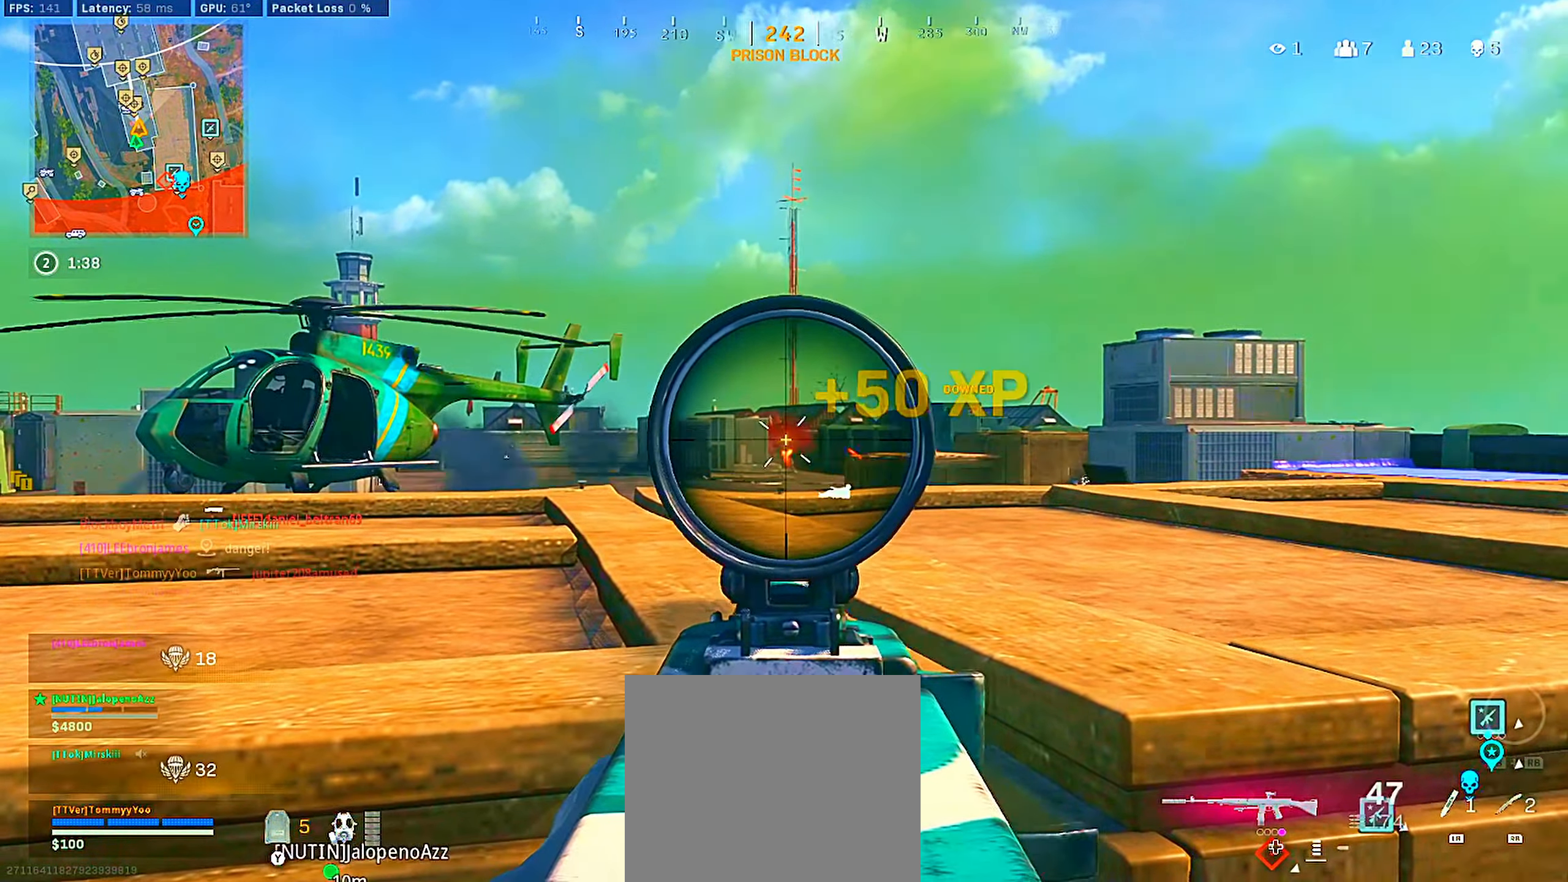
{"buttons": ["L2", "R2"], "left_stick": "down-right", "right_stick": "center", "events": [[33, "right_stick", "center"], [100, "right_stick", "left"], [167, "right_stick", "center"], [317, "right_stick", "down"], [433, "right_stick", "center"], [467, "left_stick", "down-right"]]}
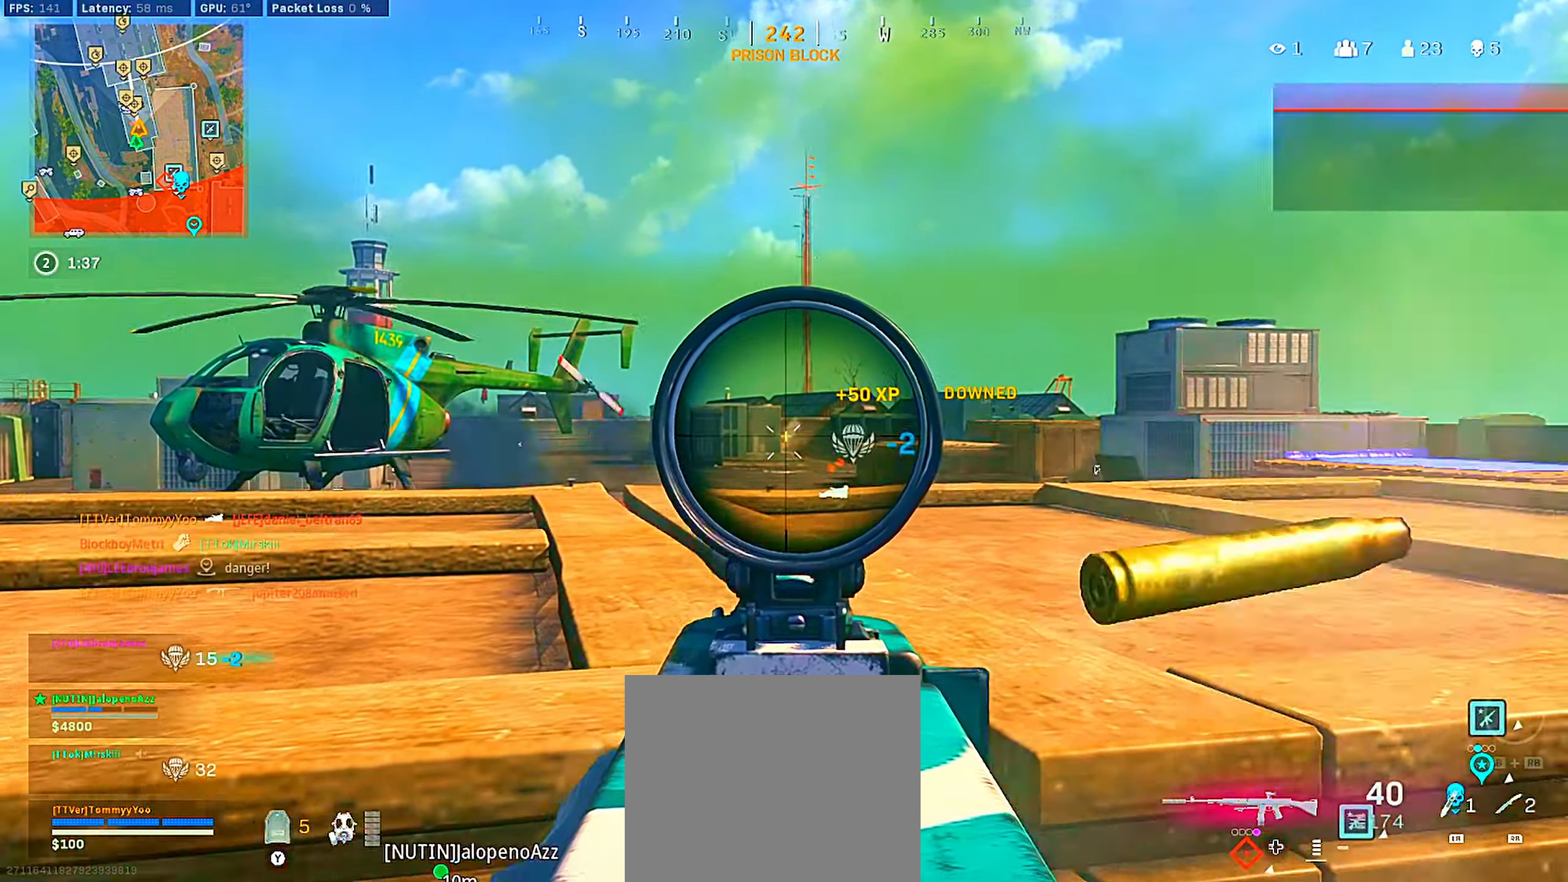
{"buttons": ["TRIANGLE"], "left_stick": "up", "right_stick": "center", "events": [[133, "L2", "up"], [183, "right_stick", "right"], [200, "R2", "up"], [283, "left_stick", "up"], [333, "L3", "down"], [400, "right_stick", "center"], [450, "L3", "up"], [467, "TRIANGLE", "down"]]}
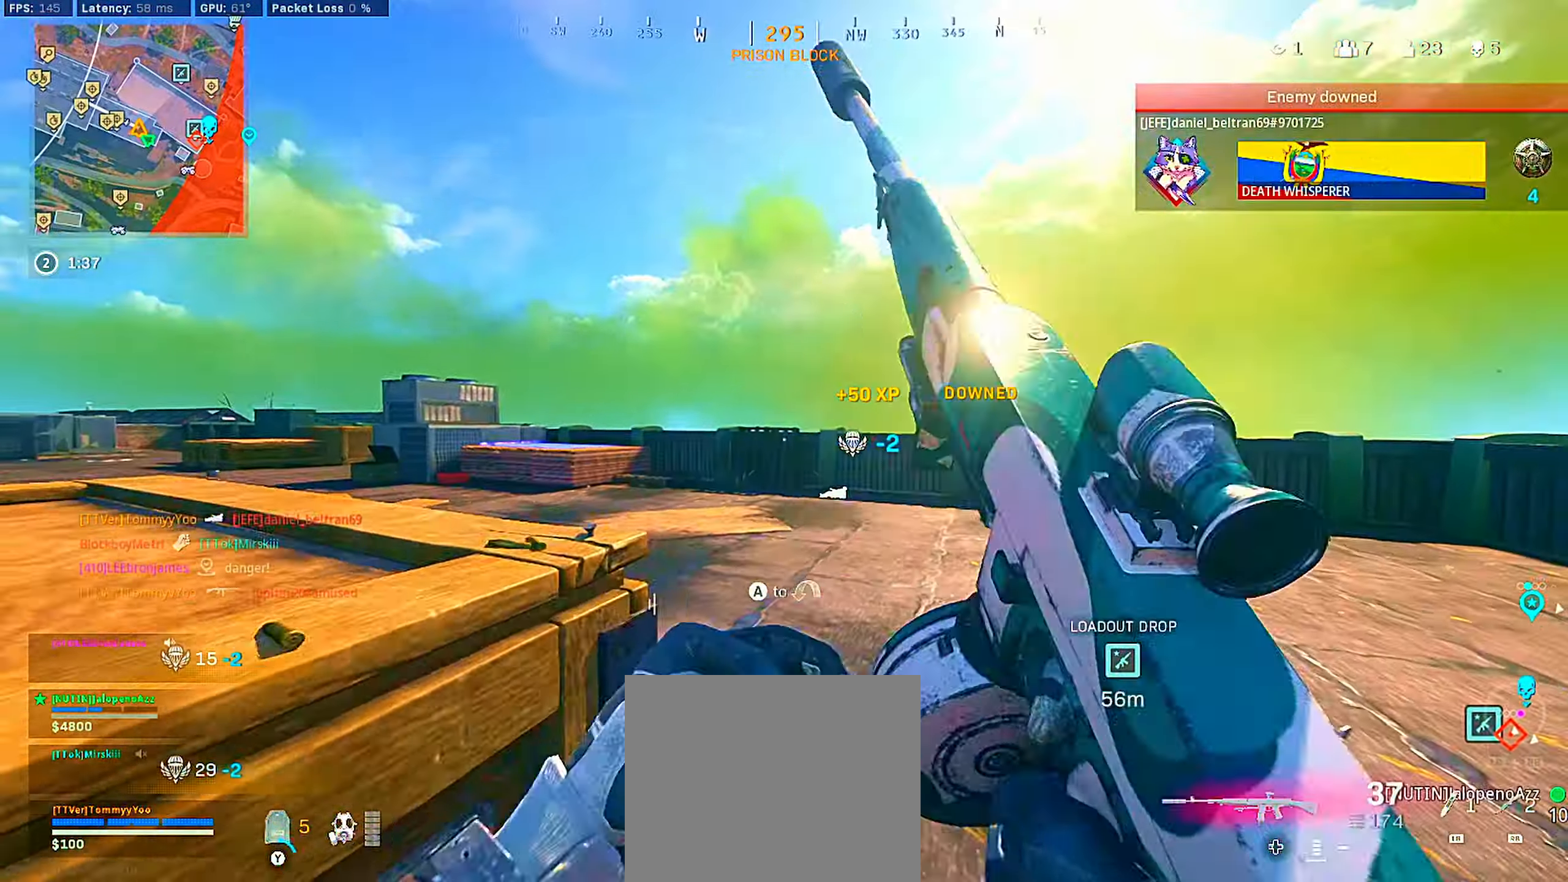
{"buttons": ["CROSS"], "left_stick": "up", "right_stick": "center", "events": [[33, "TRIANGLE", "up"], [150, "right_stick", "left"], [333, "right_stick", "center"], [450, "CROSS", "down"]]}
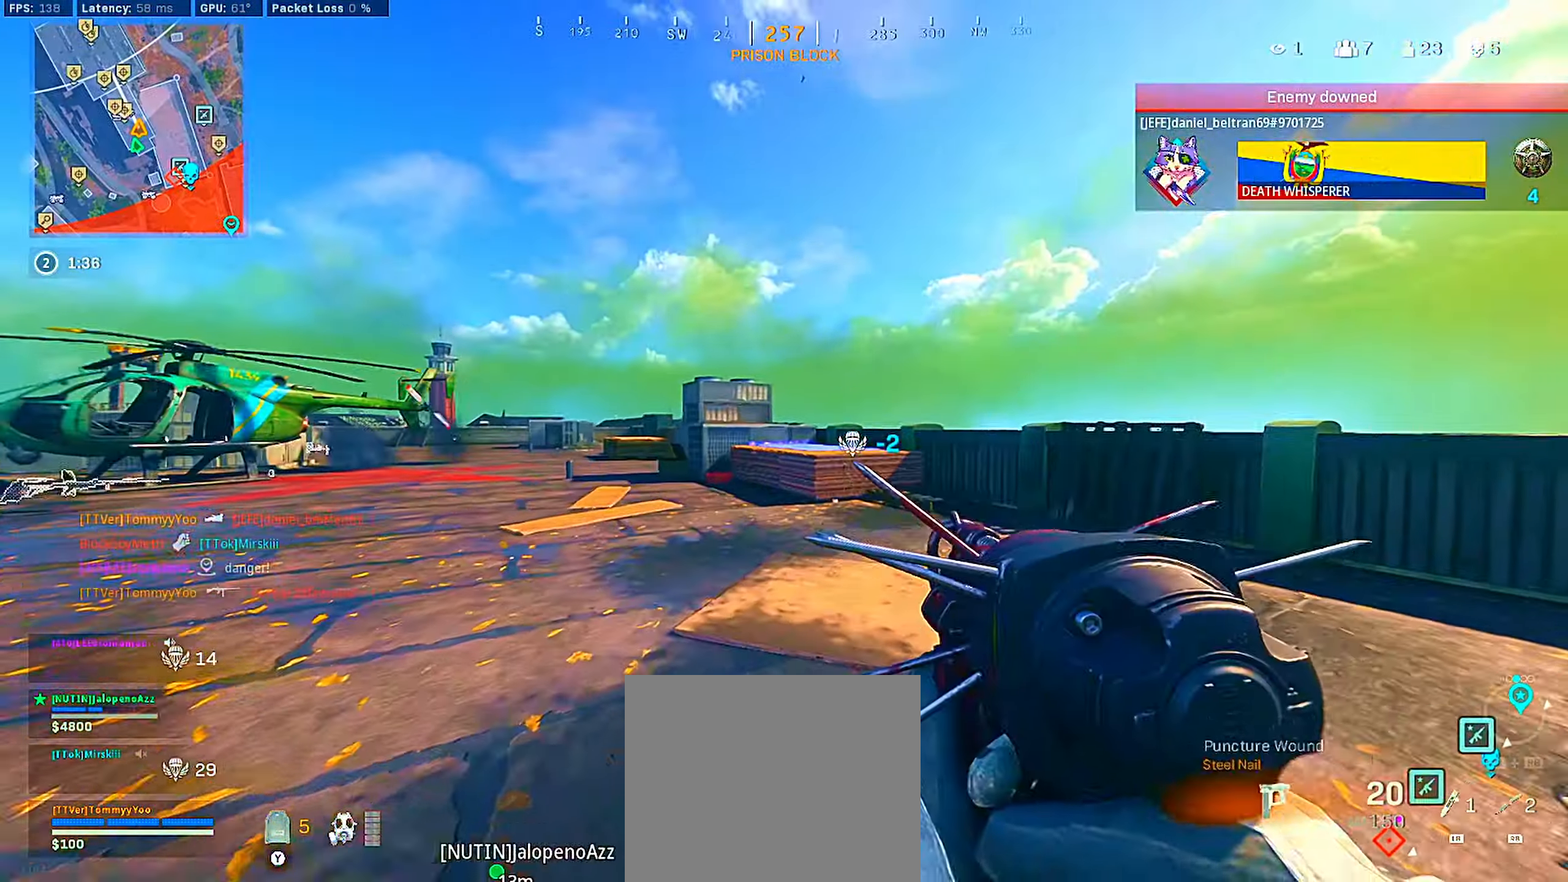
{"buttons": [], "left_stick": "up", "right_stick": "center", "events": [[67, "CROSS", "up"], [133, "CROSS", "down"], [233, "CIRCLE", "down"], [233, "right_stick", "right"], [300, "CROSS", "up"], [300, "right_stick", "center"], [317, "CIRCLE", "up"]]}
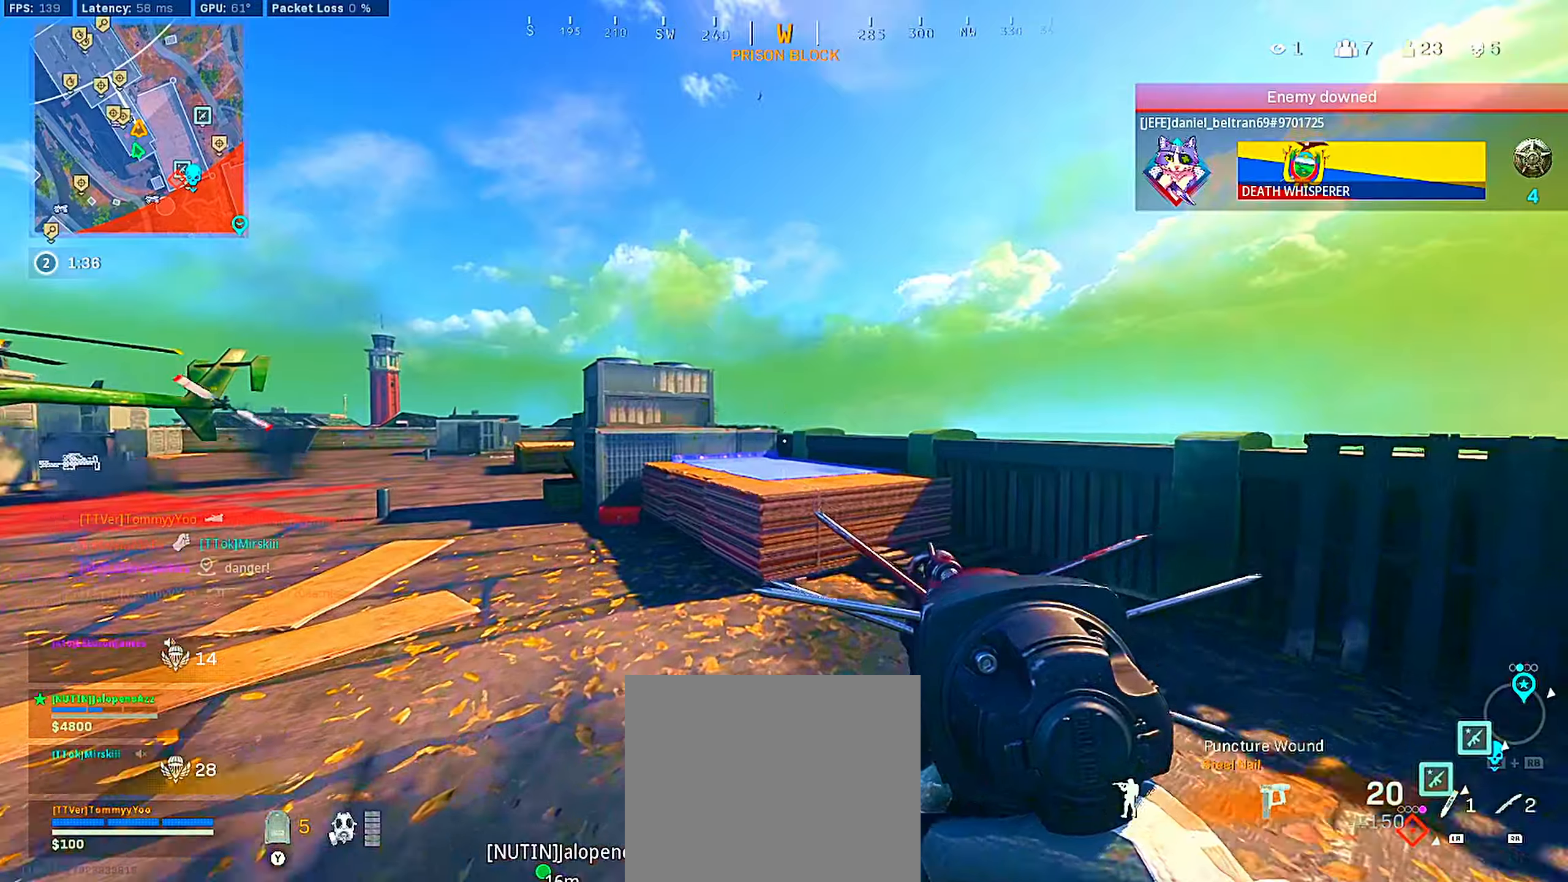
{"buttons": [], "left_stick": "up", "right_stick": "right", "events": [[150, "right_stick", "left"], [184, "CIRCLE", "down"], [300, "CIRCLE", "up"], [300, "right_stick", "center"], [500, "right_stick", "right"]]}
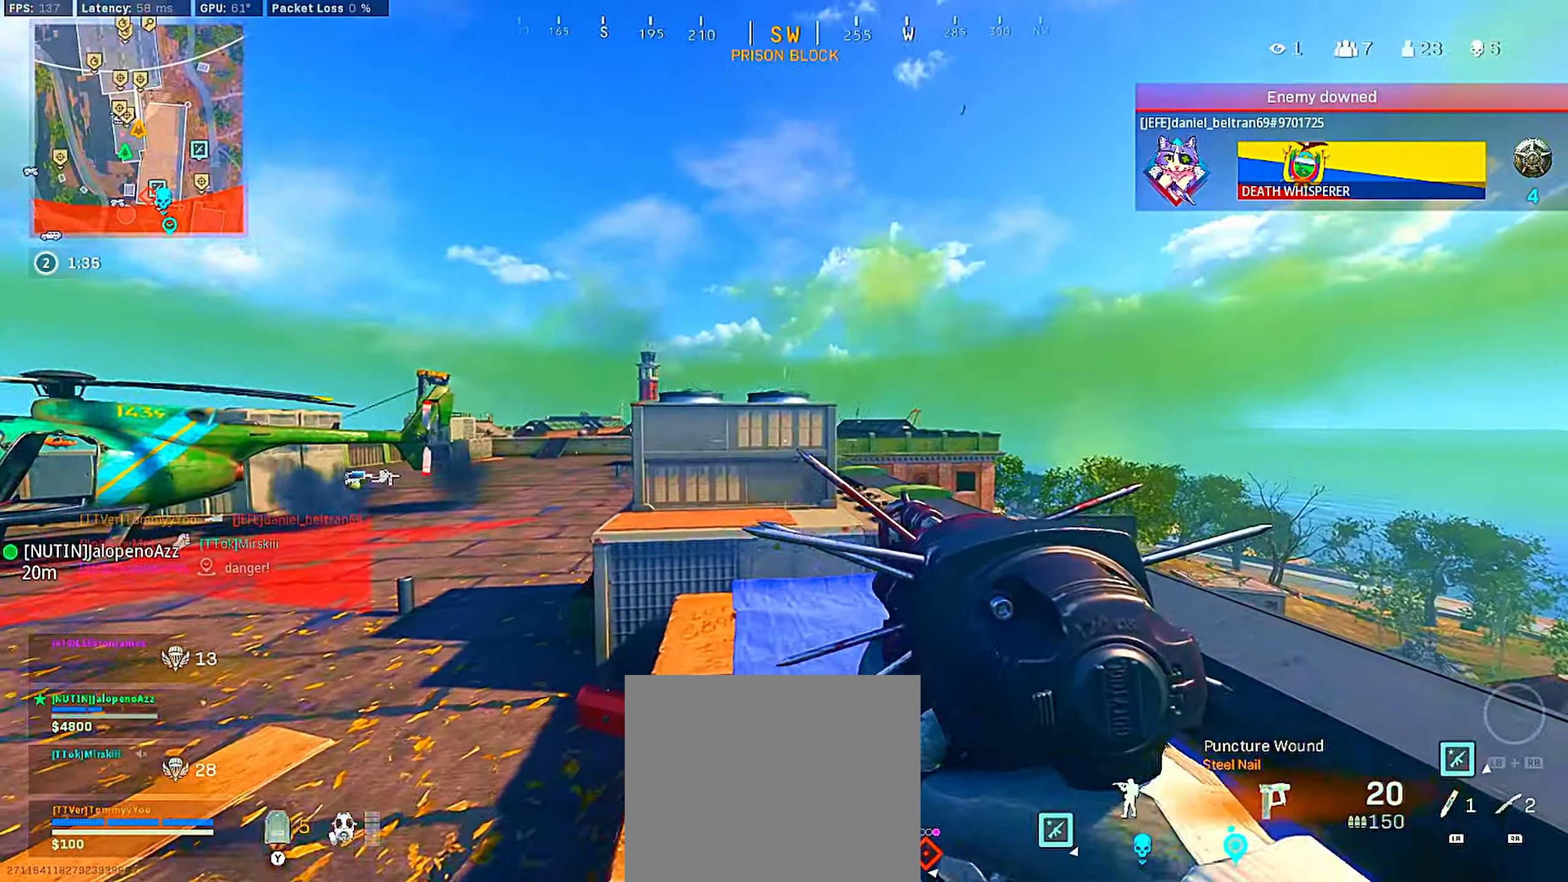
{"buttons": [], "left_stick": "up", "right_stick": "center", "events": [[117, "right_stick", "center"], [350, "right_stick", "left"], [484, "right_stick", "center"]]}
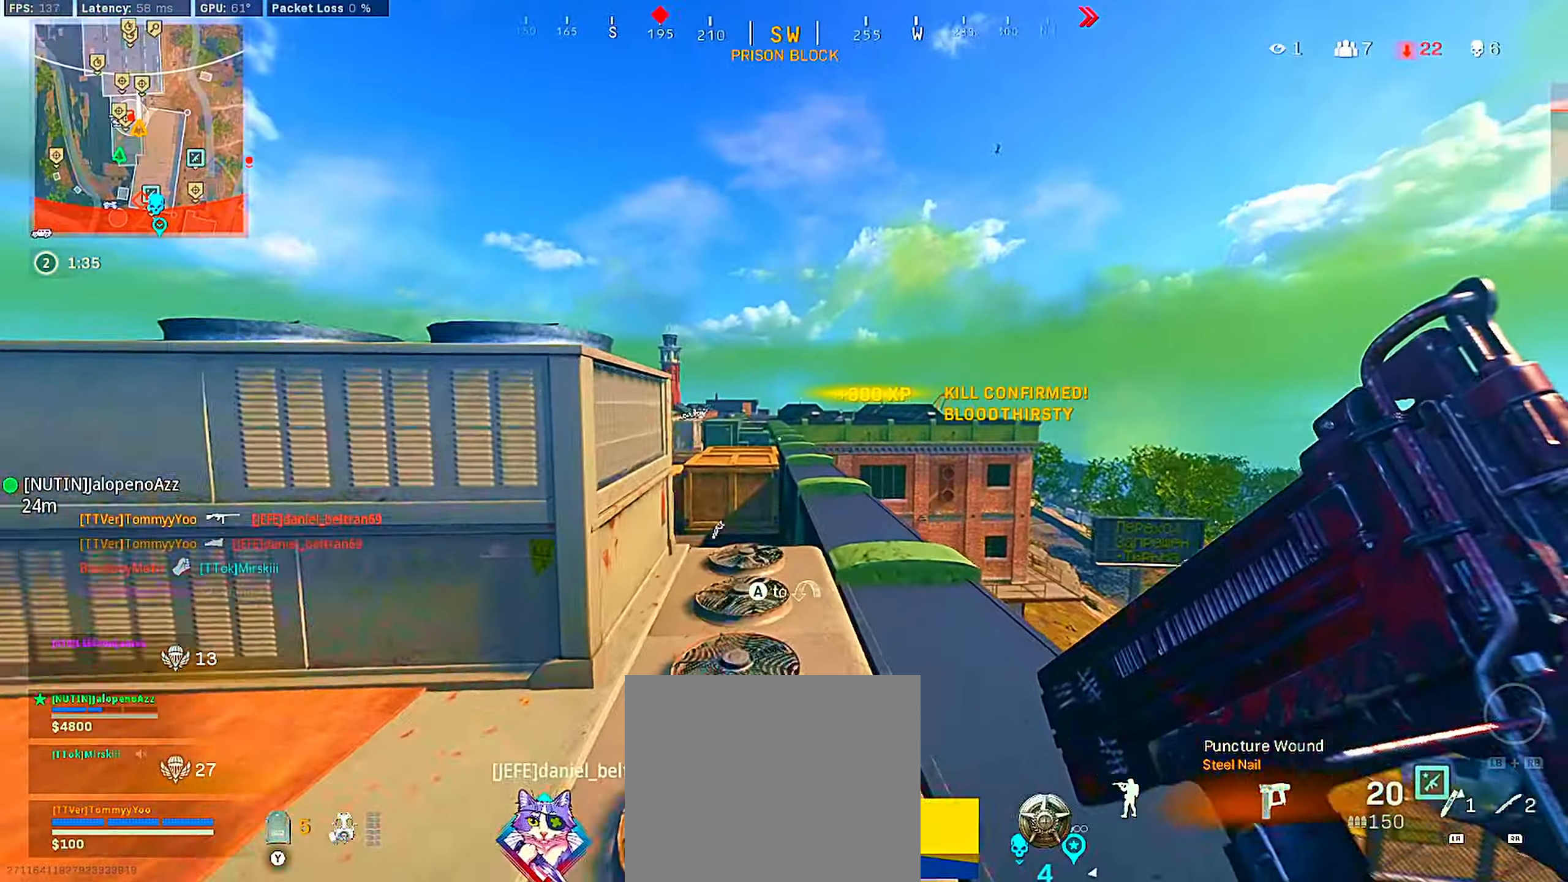
{"buttons": [], "left_stick": "up", "right_stick": "left", "events": [[467, "right_stick", "left"]]}
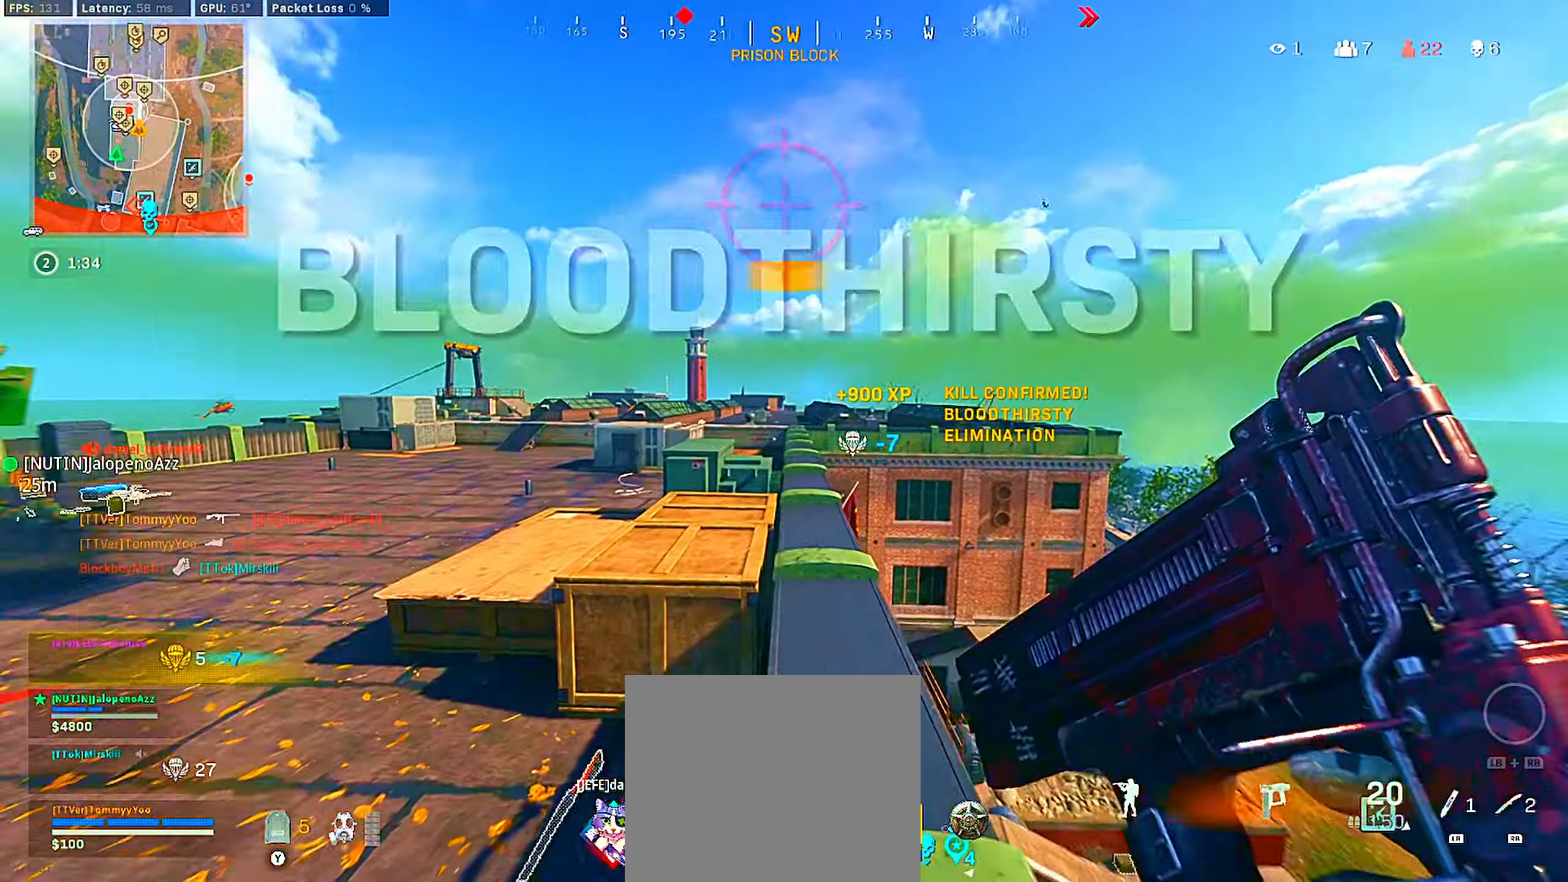
{"buttons": [], "left_stick": "up", "right_stick": "right", "events": [[67, "CROSS", "down"], [84, "right_stick", "center"], [134, "CROSS", "up"], [150, "right_stick", "left"], [200, "CROSS", "down"], [267, "CIRCLE", "down"], [300, "CROSS", "up"], [334, "left_stick", "right"], [334, "right_stick", "center"], [367, "CIRCLE", "up"], [467, "right_stick", "right"], [500, "left_stick", "up"]]}
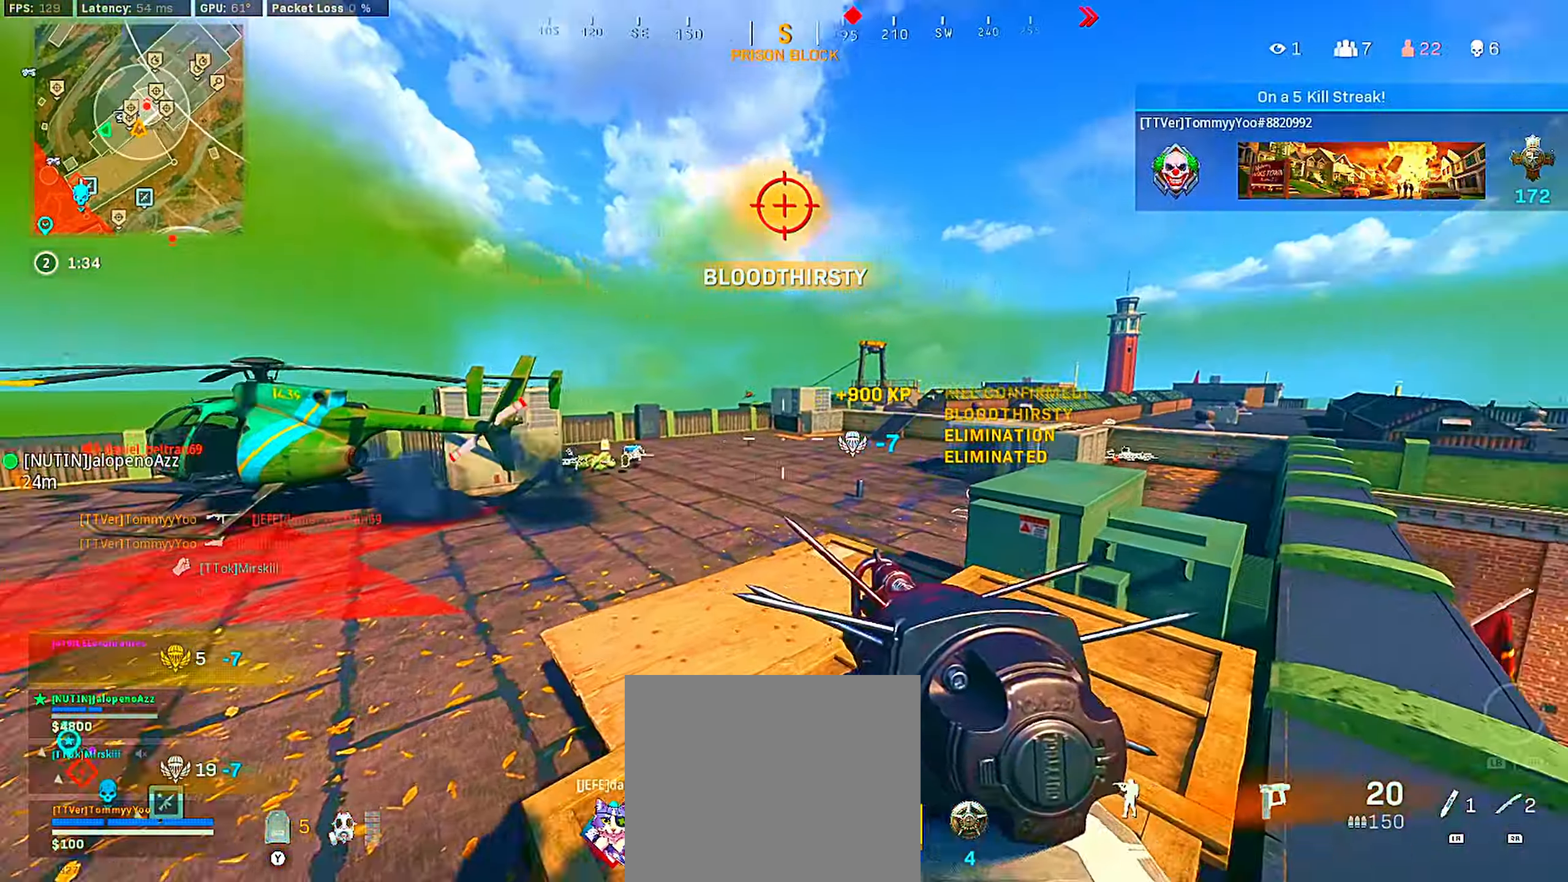
{"buttons": ["CIRCLE"], "left_stick": "up", "right_stick": "up-right", "events": [[150, "right_stick", "center"], [267, "TRIANGLE", "down"], [334, "TRIANGLE", "up"], [484, "CIRCLE", "down"], [500, "right_stick", "up-right"]]}
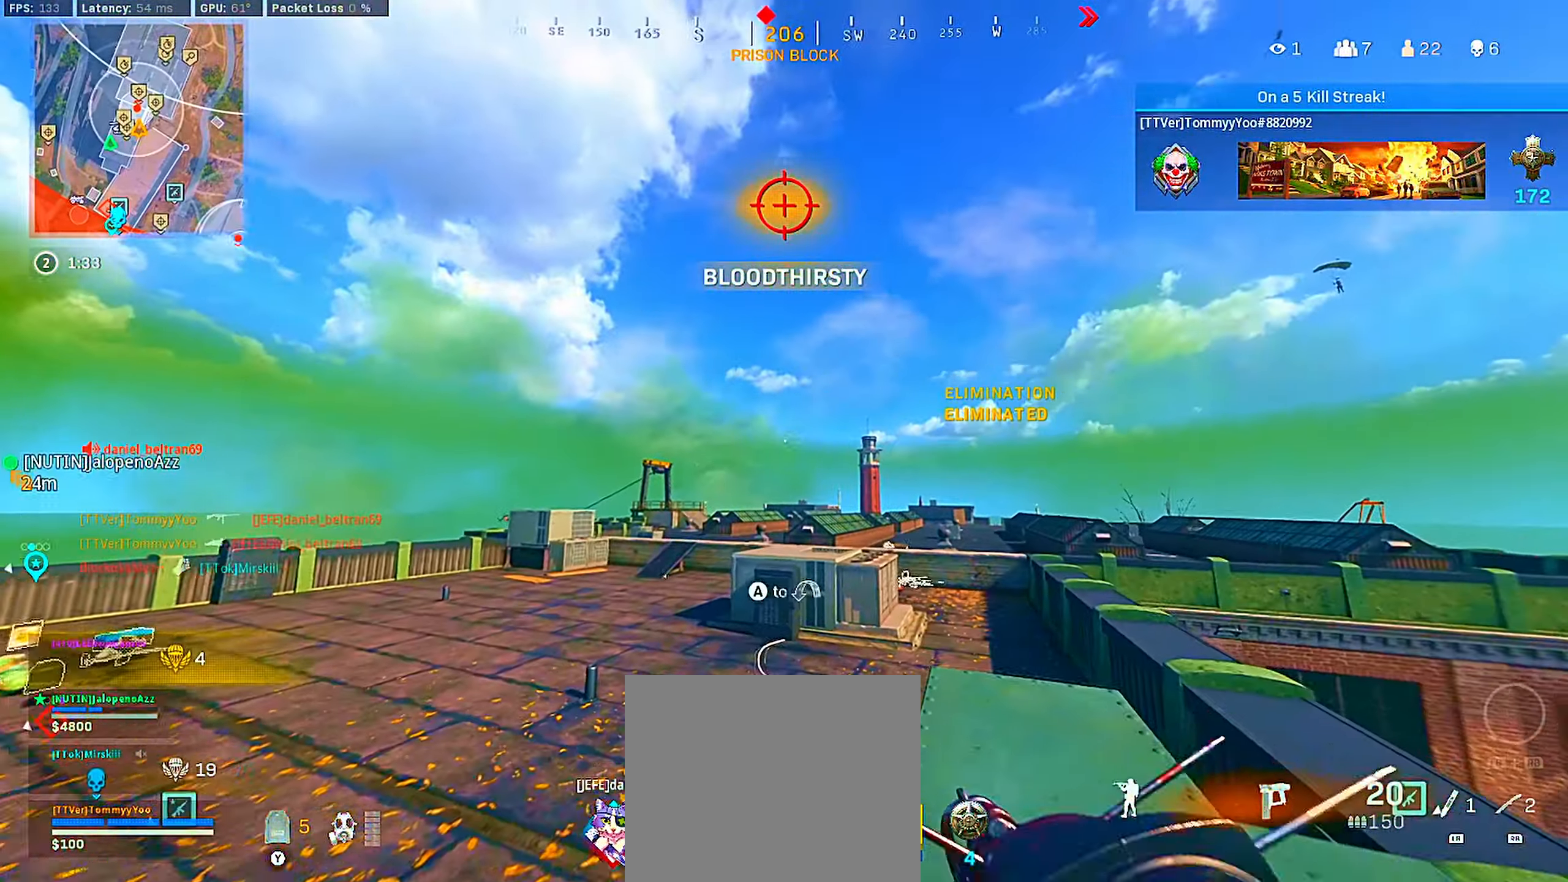
{"buttons": [], "left_stick": "right", "right_stick": "up-left", "events": [[67, "left_stick", "up-left"], [100, "CIRCLE", "up"], [150, "right_stick", "center"], [250, "left_stick", "up-right"], [317, "right_stick", "up-left"], [400, "left_stick", "right"]]}
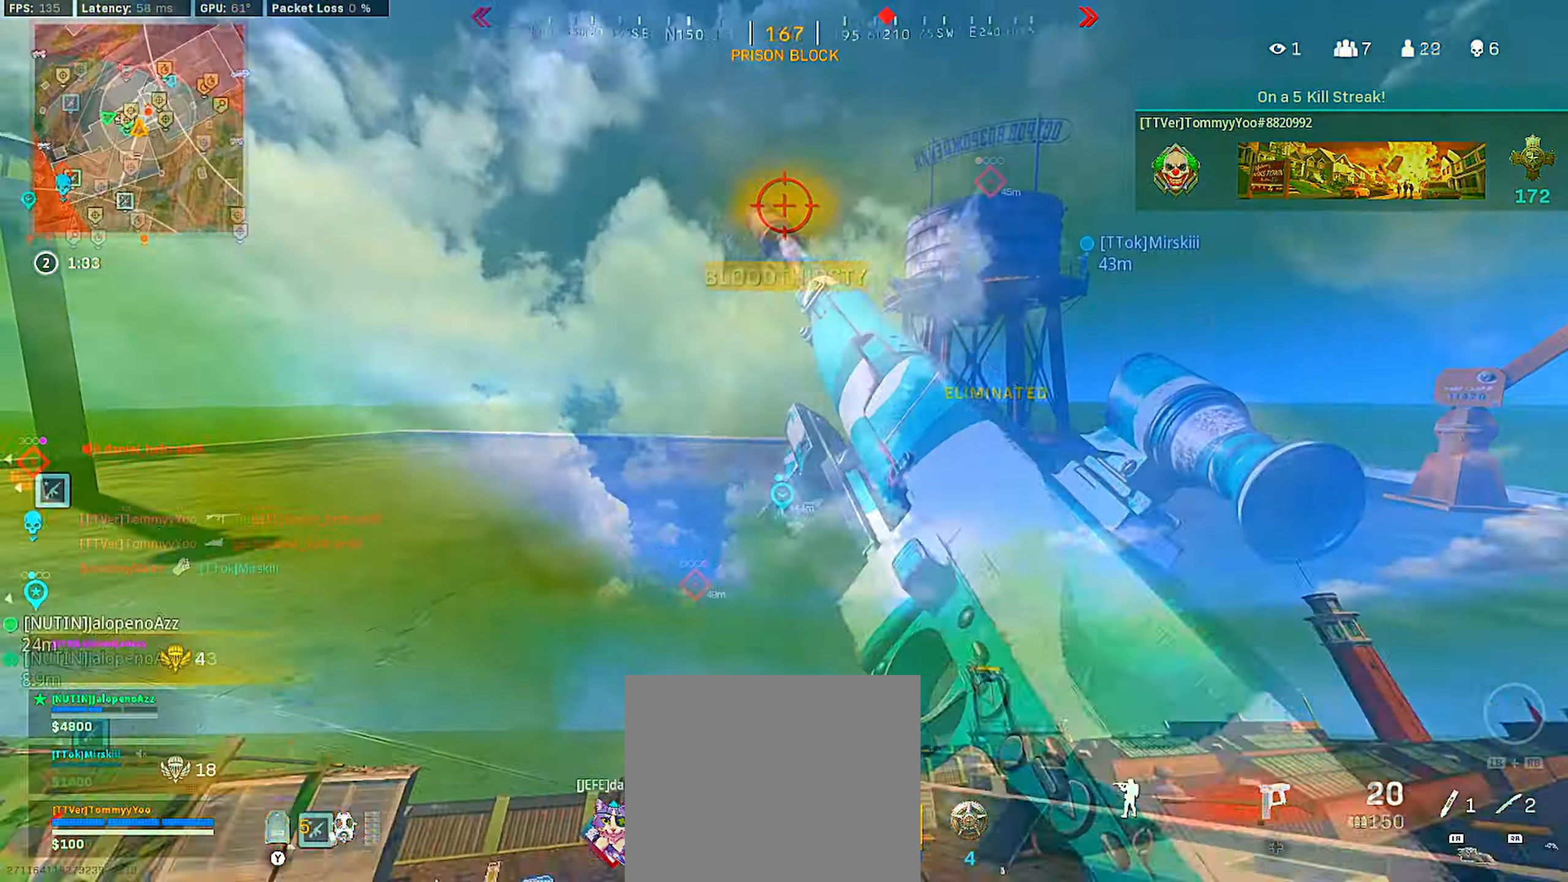
{"buttons": ["L2"], "left_stick": "right", "right_stick": "center", "events": [[67, "right_stick", "right"], [150, "SQUARE", "down"], [184, "right_stick", "center"], [250, "SQUARE", "up"], [300, "right_stick", "up-right"], [317, "SQUARE", "down"], [384, "SQUARE", "up"], [384, "right_stick", "center"], [484, "L2", "down"]]}
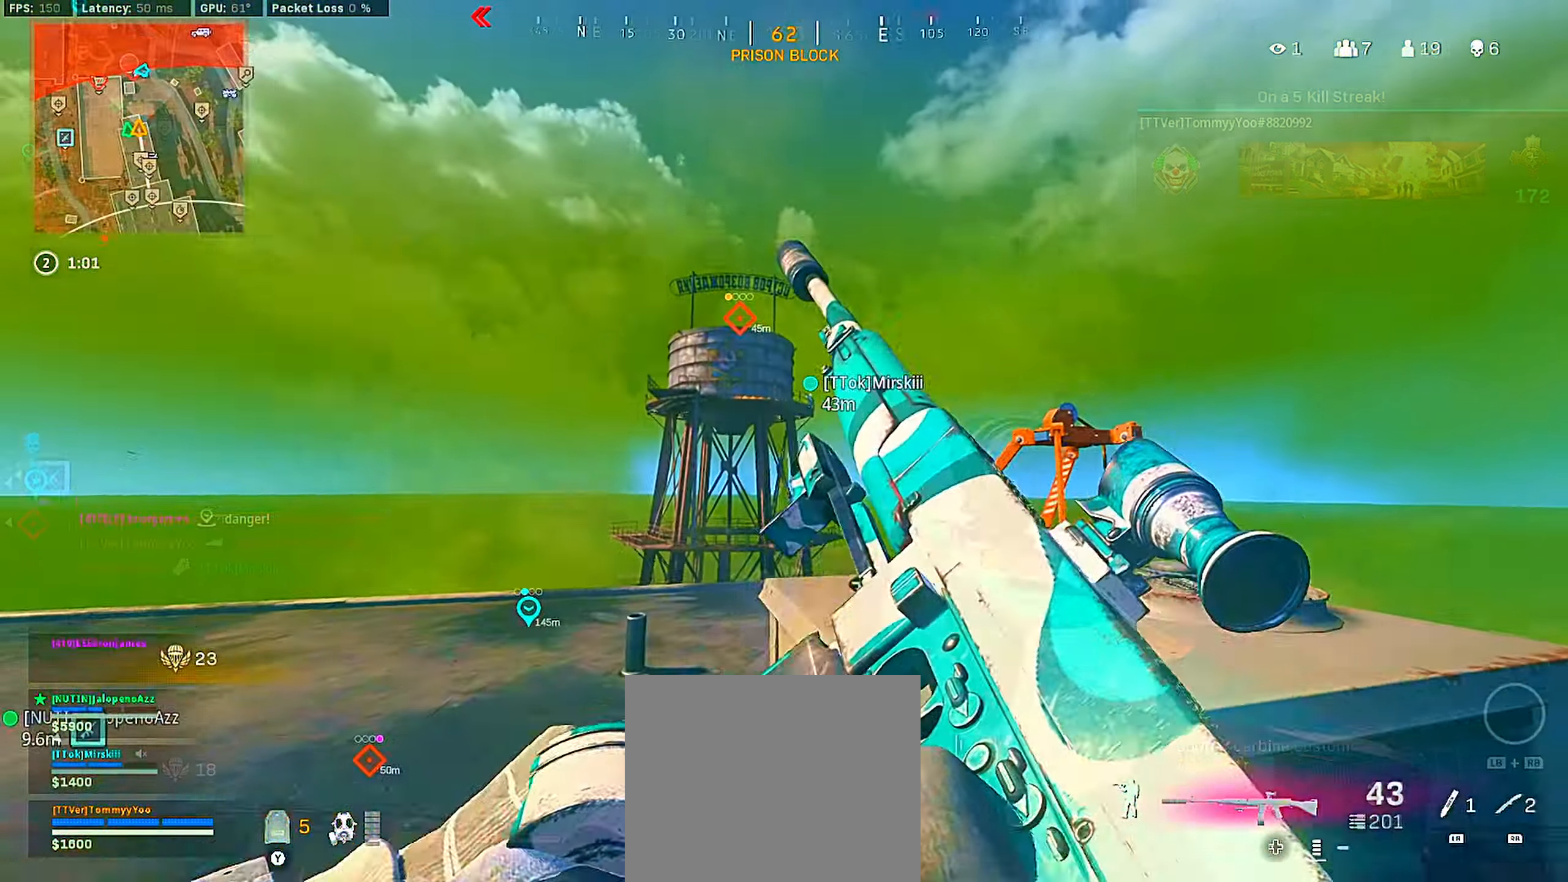
{"buttons": ["L2"], "left_stick": "right", "right_stick": "center", "events": [[17, "right_stick", "up"], [134, "right_stick", "center"], [234, "CROSS", "down"], [284, "right_stick", "up-left"], [334, "CIRCLE", "down"], [367, "CROSS", "up"], [434, "CIRCLE", "up"], [467, "right_stick", "center"]]}
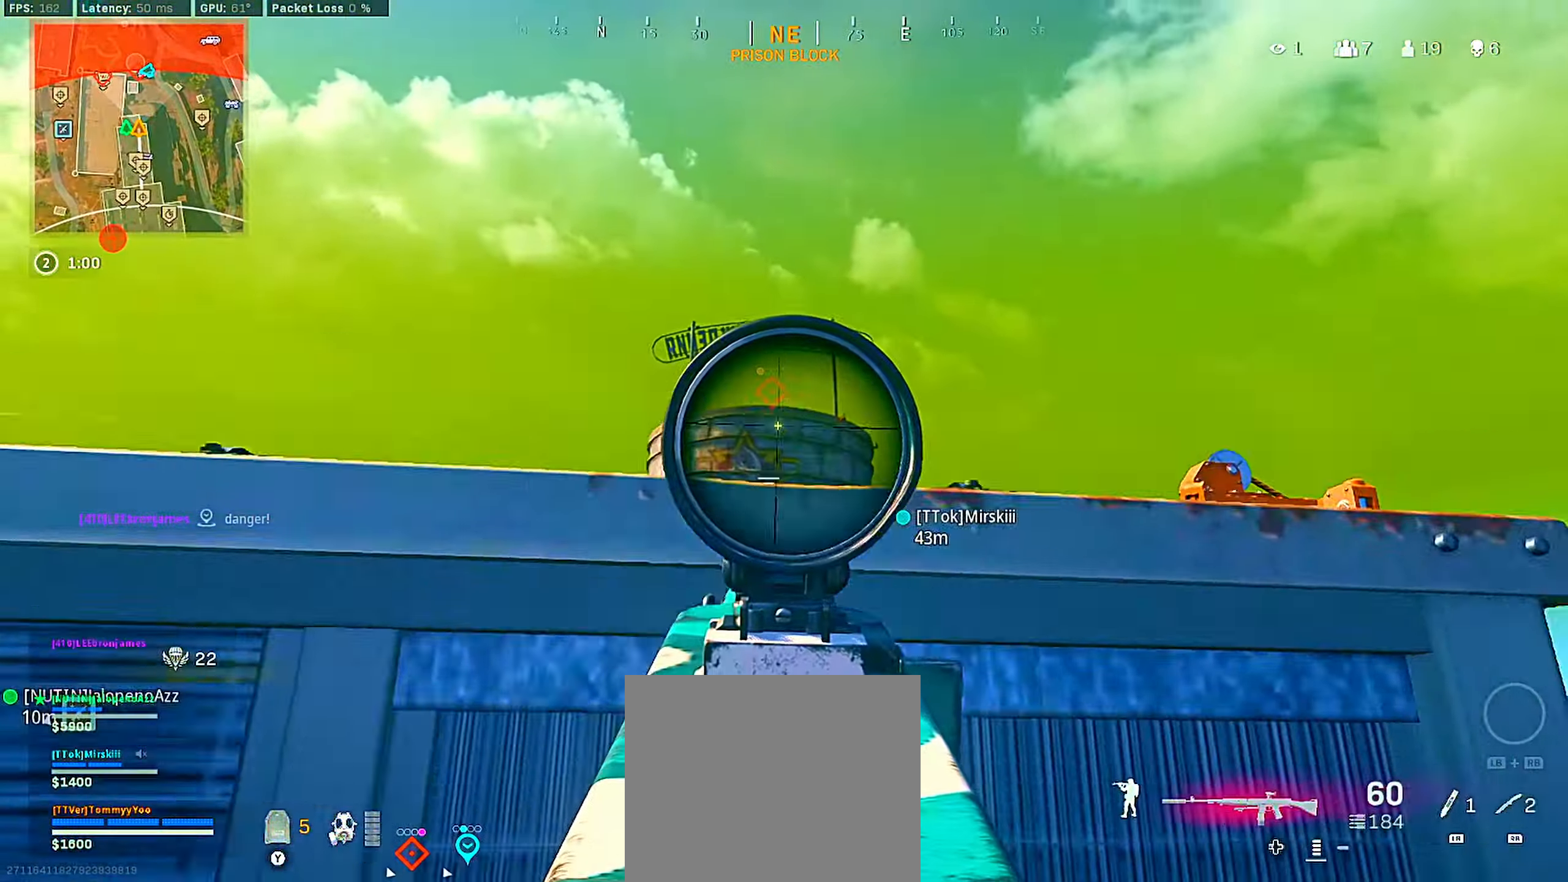
{"buttons": ["L2"], "left_stick": "center", "right_stick": "left", "events": [[50, "left_stick", "center"], [117, "right_stick", "left"], [184, "right_stick", "center"], [234, "DPAD_UP", "down"], [300, "DPAD_UP", "up"], [417, "right_stick", "left"]]}